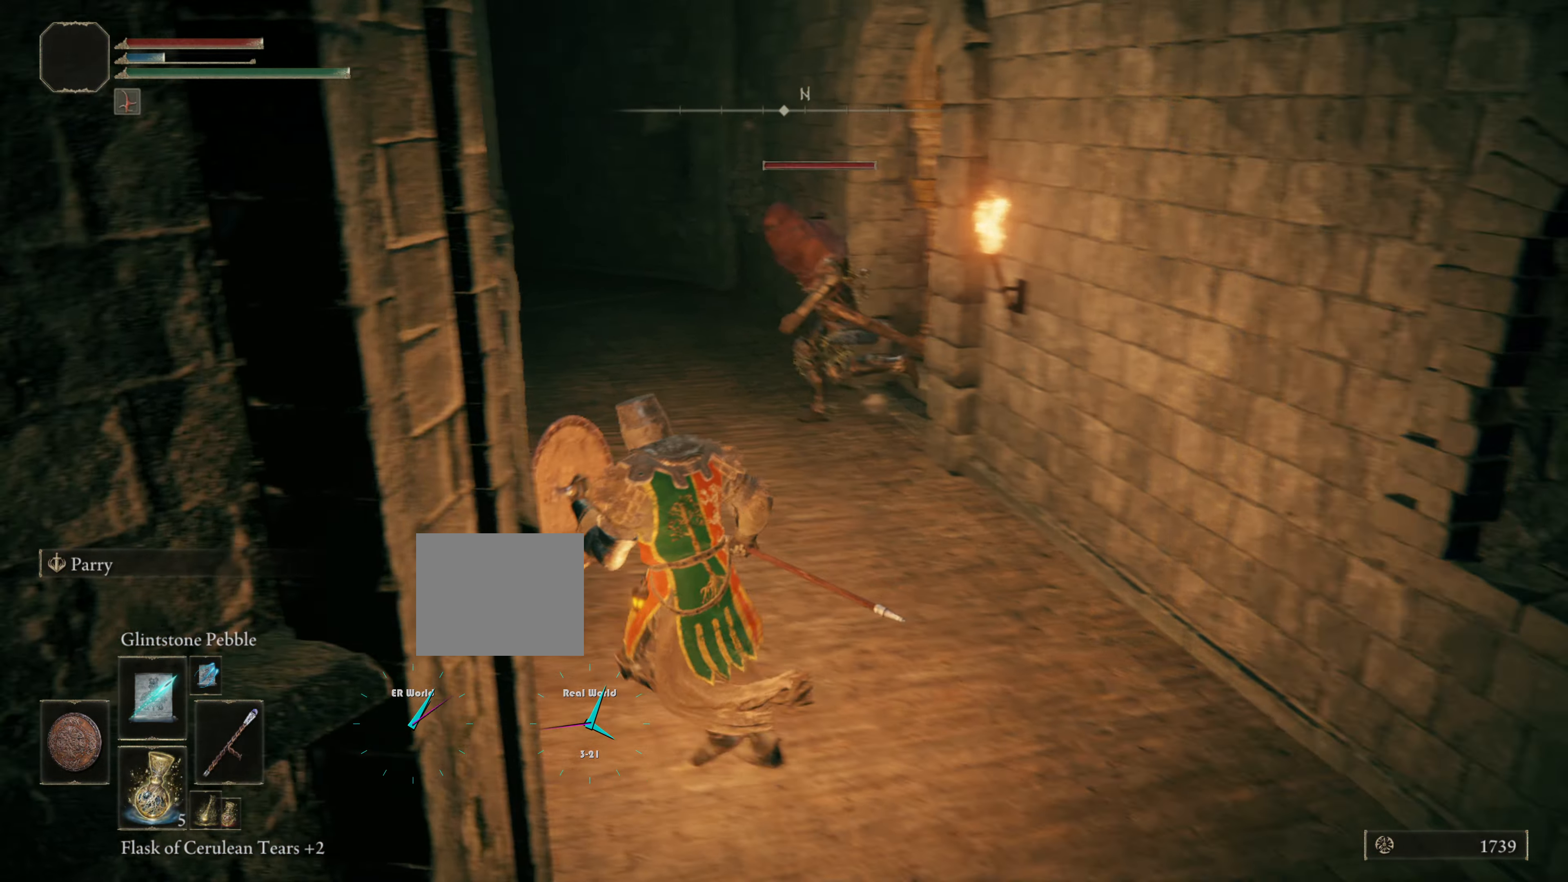
Gameplay with a controller (PlayStation layout); each line is a JSON object with the inputs held at the frame after it. "events" lists button and stick changes between this image and that frame as [ms after this image, input, new state], when the widget could be followed in between. Not read: L3.
{"buttons": ["L1"], "left_stick": "down", "right_stick": "center", "events": [[267, "R1", "down"], [401, "R1", "up"], [484, "left_stick", "down"]]}
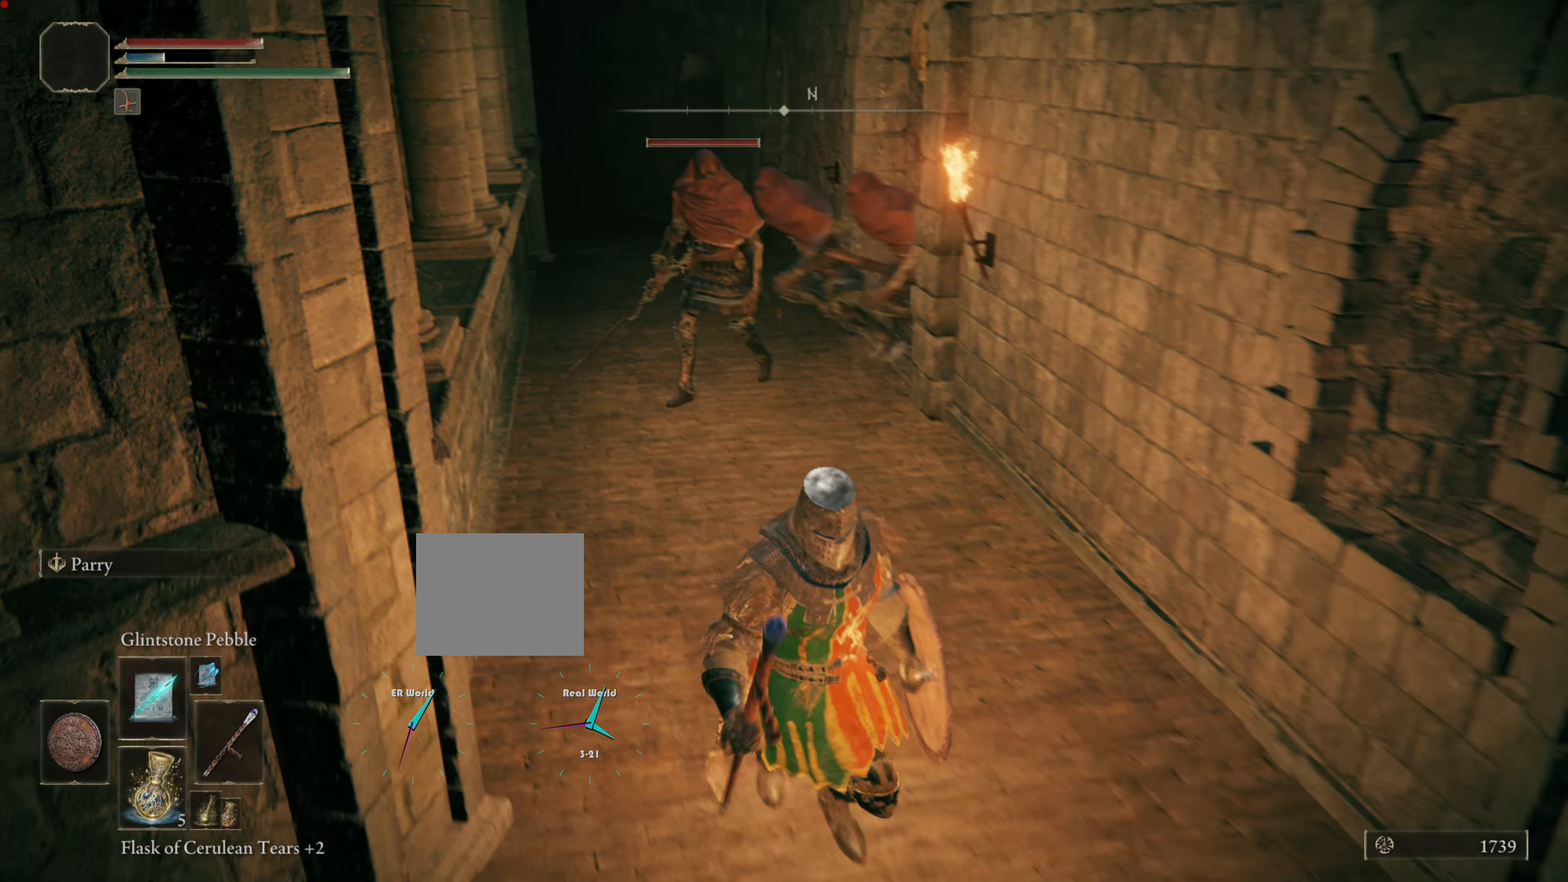
{"buttons": ["L1", "R3"], "left_stick": "down", "right_stick": "center", "events": [[434, "R3", "down"]]}
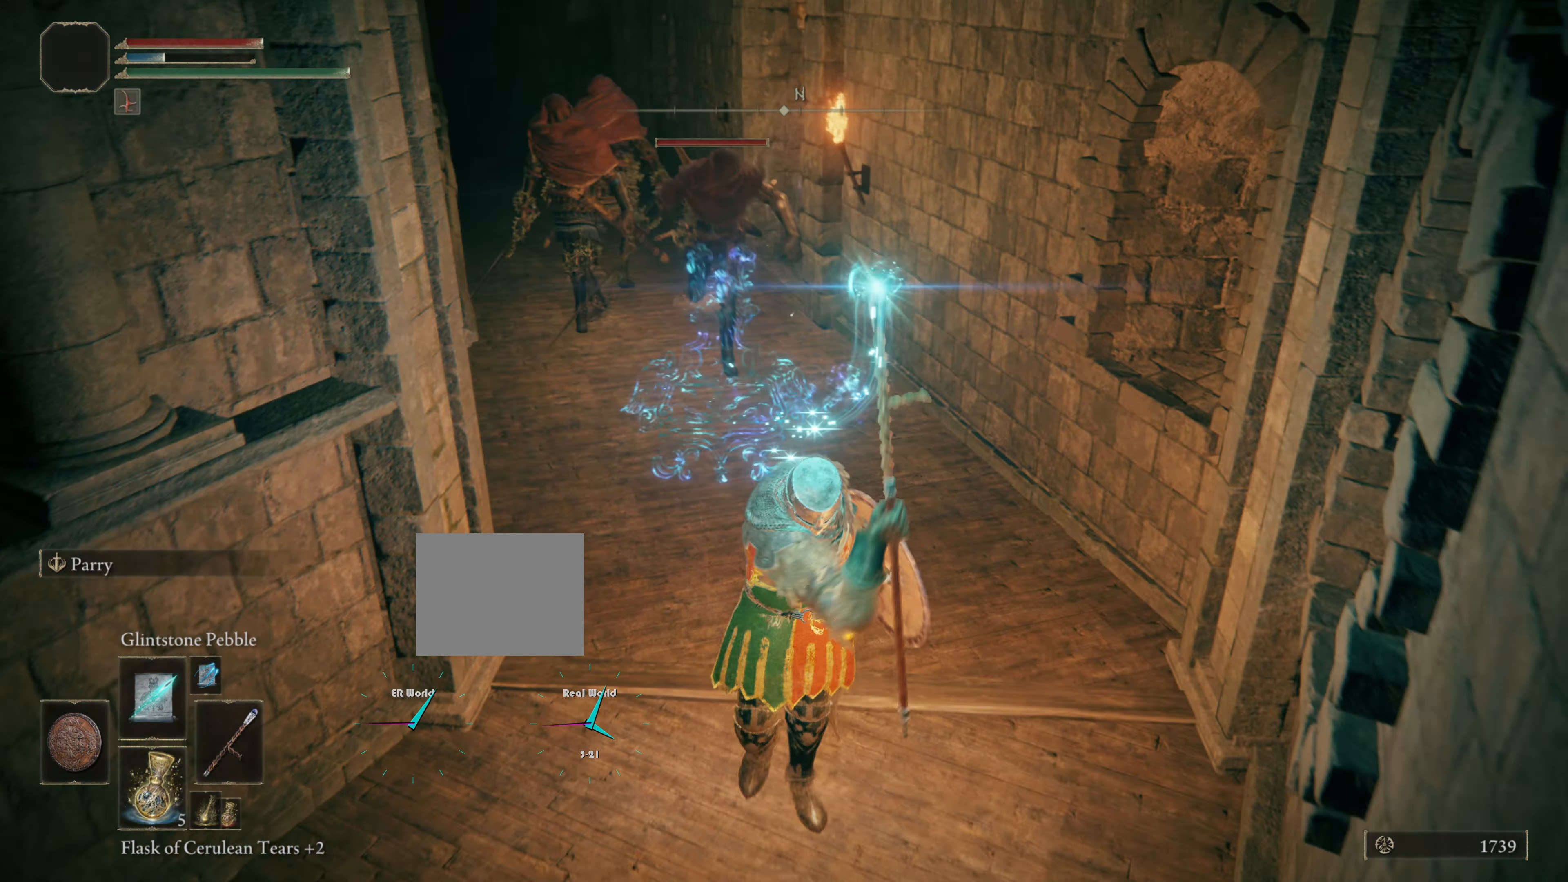
{"buttons": ["L1"], "left_stick": "down-left", "right_stick": "center", "events": [[151, "R3", "up"], [501, "left_stick", "down-left"]]}
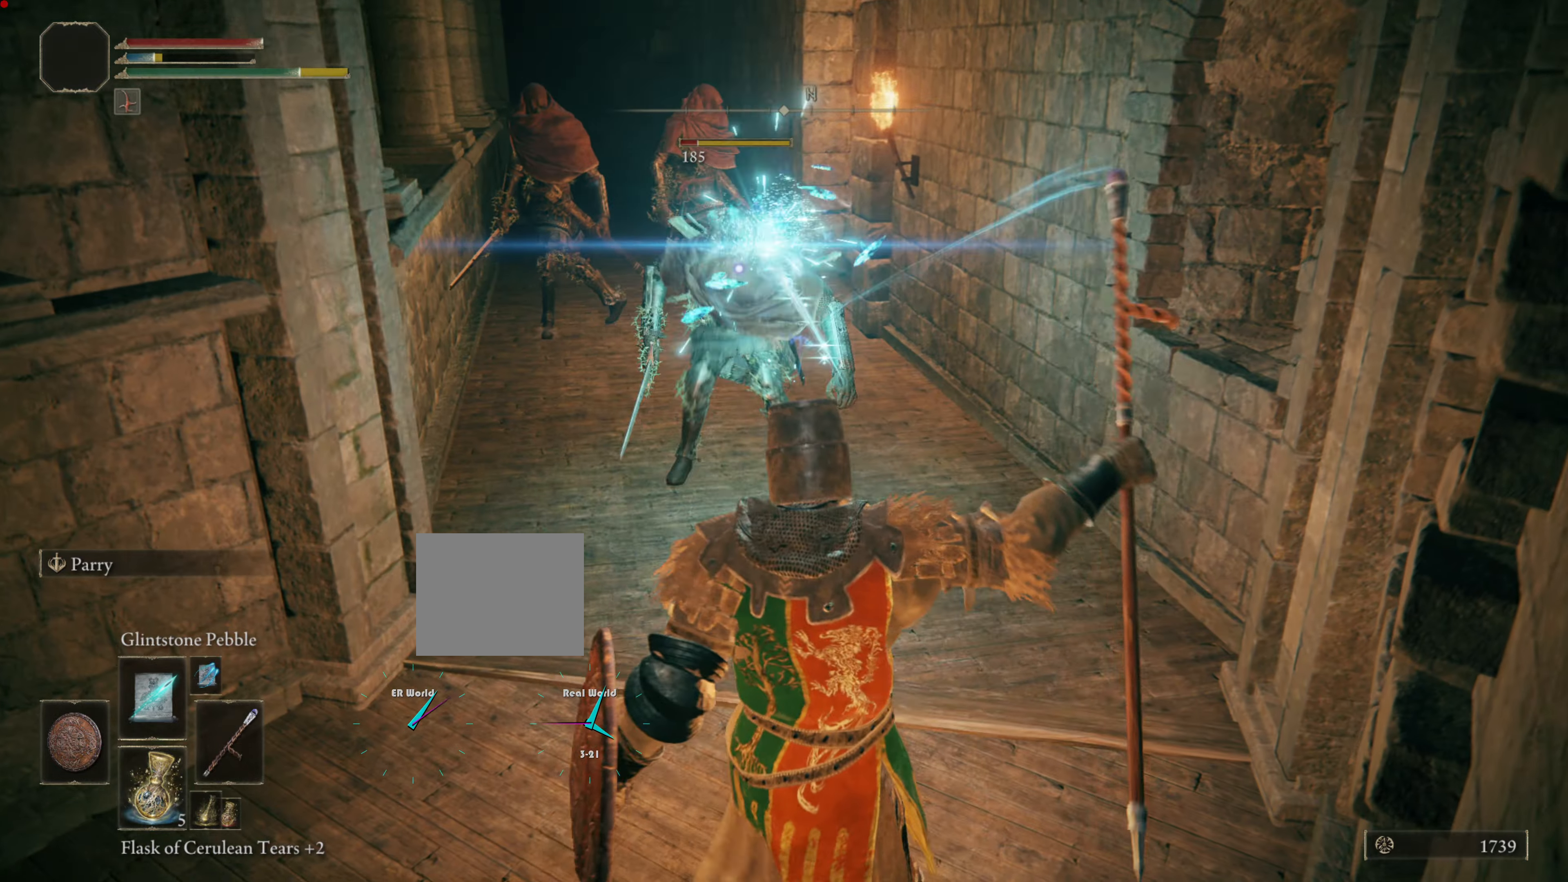
{"buttons": ["L1"], "left_stick": "down", "right_stick": "center", "events": [[484, "left_stick", "down"]]}
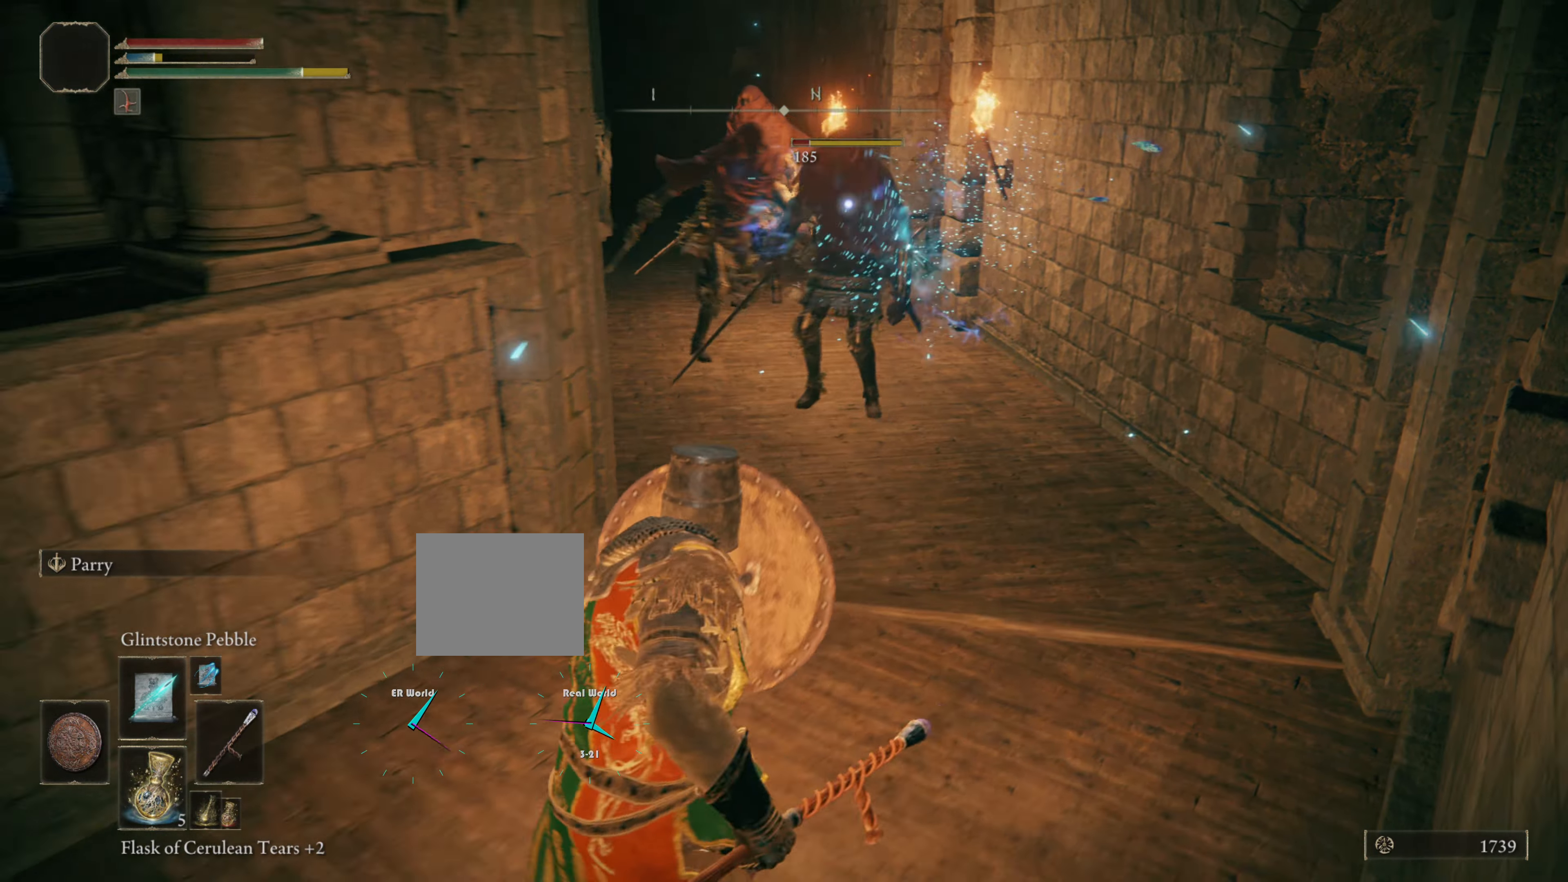
{"buttons": ["L1", "R1"], "left_stick": "down", "right_stick": "center", "events": [[417, "R1", "down"]]}
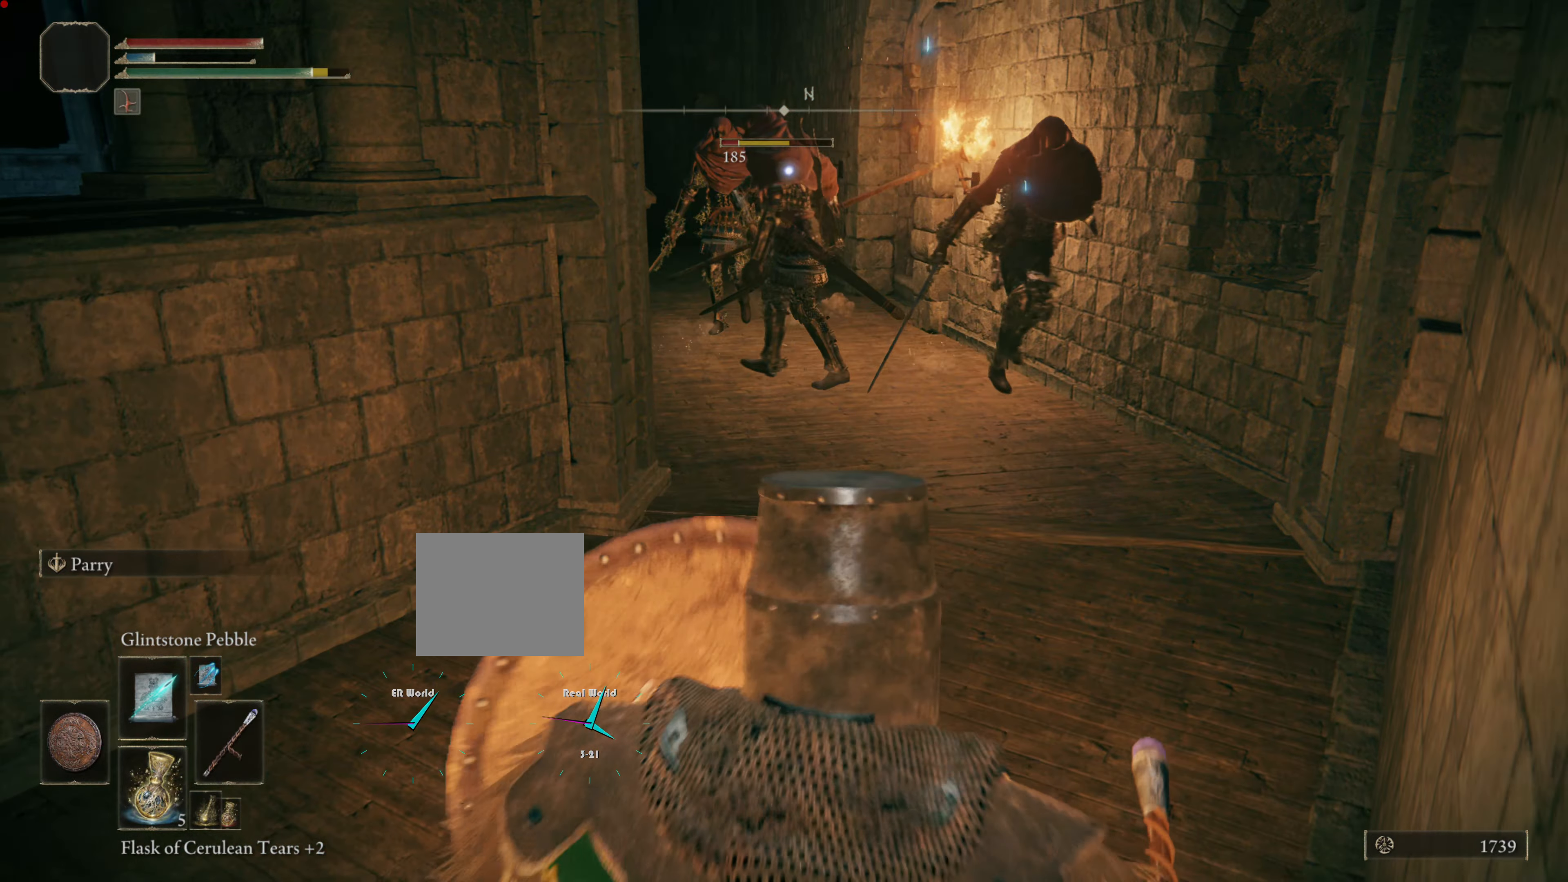
{"buttons": ["L1"], "left_stick": "left", "right_stick": "center", "events": [[50, "R1", "up"], [234, "left_stick", "left"], [367, "L2", "down"], [417, "L2", "up"]]}
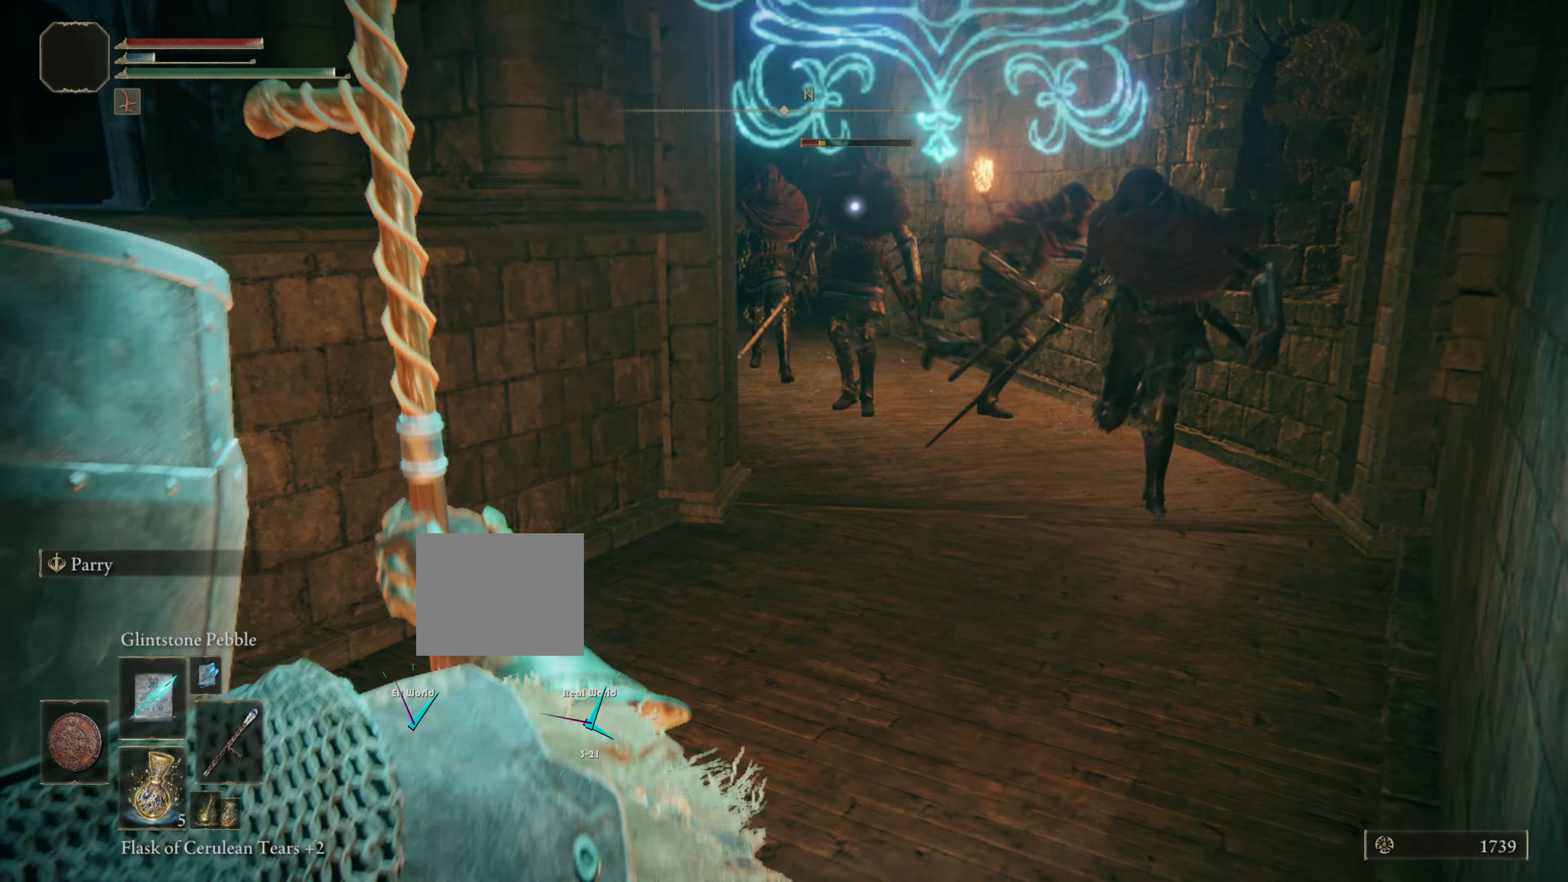
{"buttons": ["L1"], "left_stick": "left", "right_stick": "center", "events": [[33, "L2", "down"], [100, "L2", "up"], [200, "left_stick", "down"], [400, "left_stick", "left"]]}
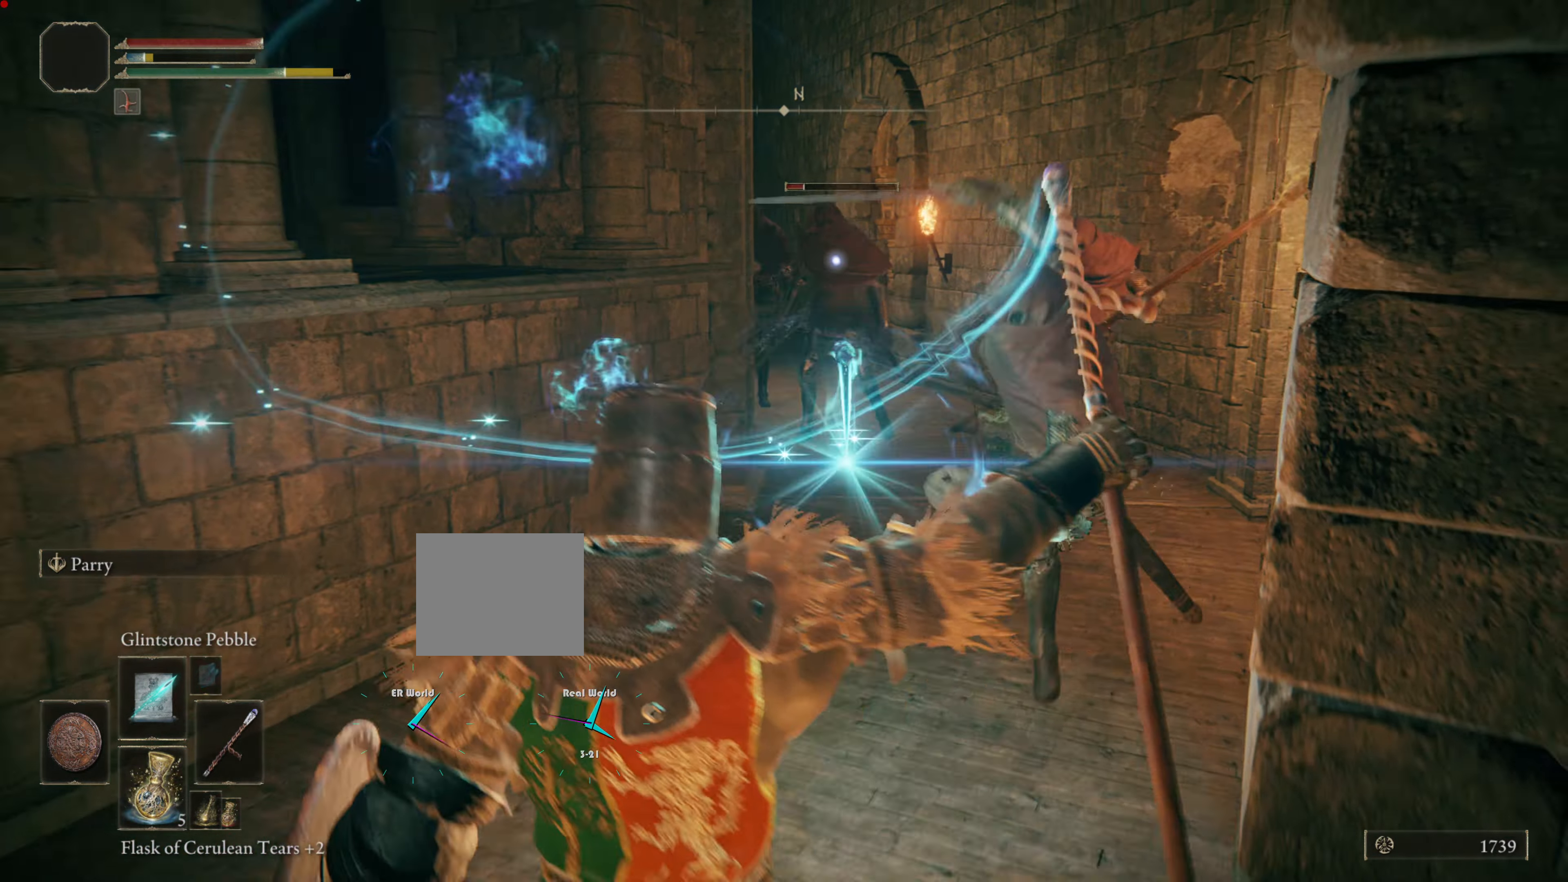
{"buttons": ["L1"], "left_stick": "down", "right_stick": "center", "events": [[50, "left_stick", "down"]]}
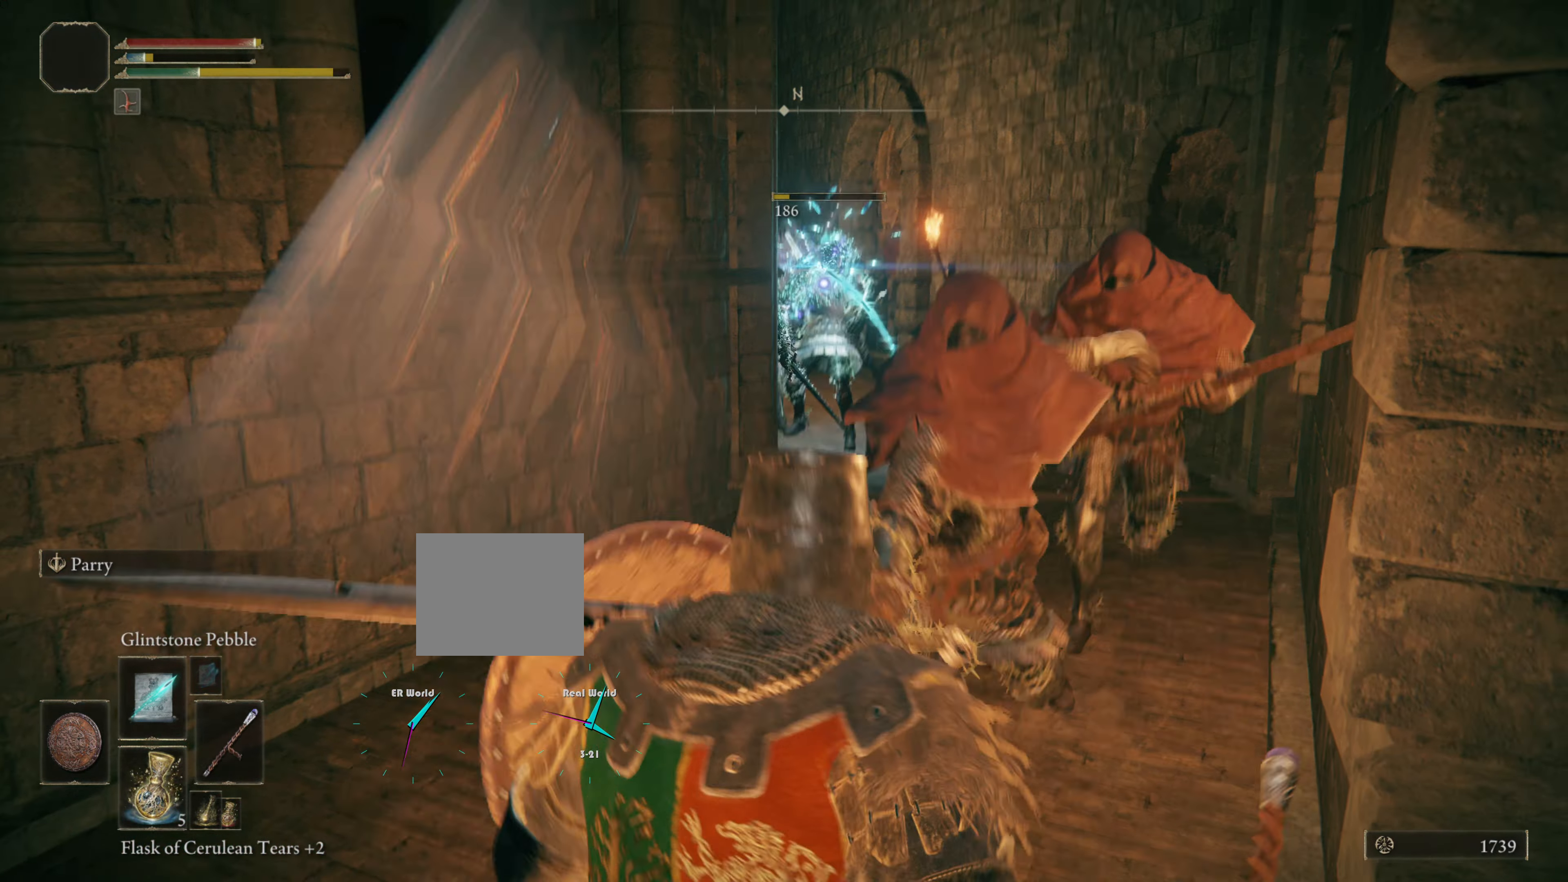
{"buttons": ["L1"], "left_stick": "down", "right_stick": "center", "events": [[367, "L2", "down"], [417, "L2", "up"]]}
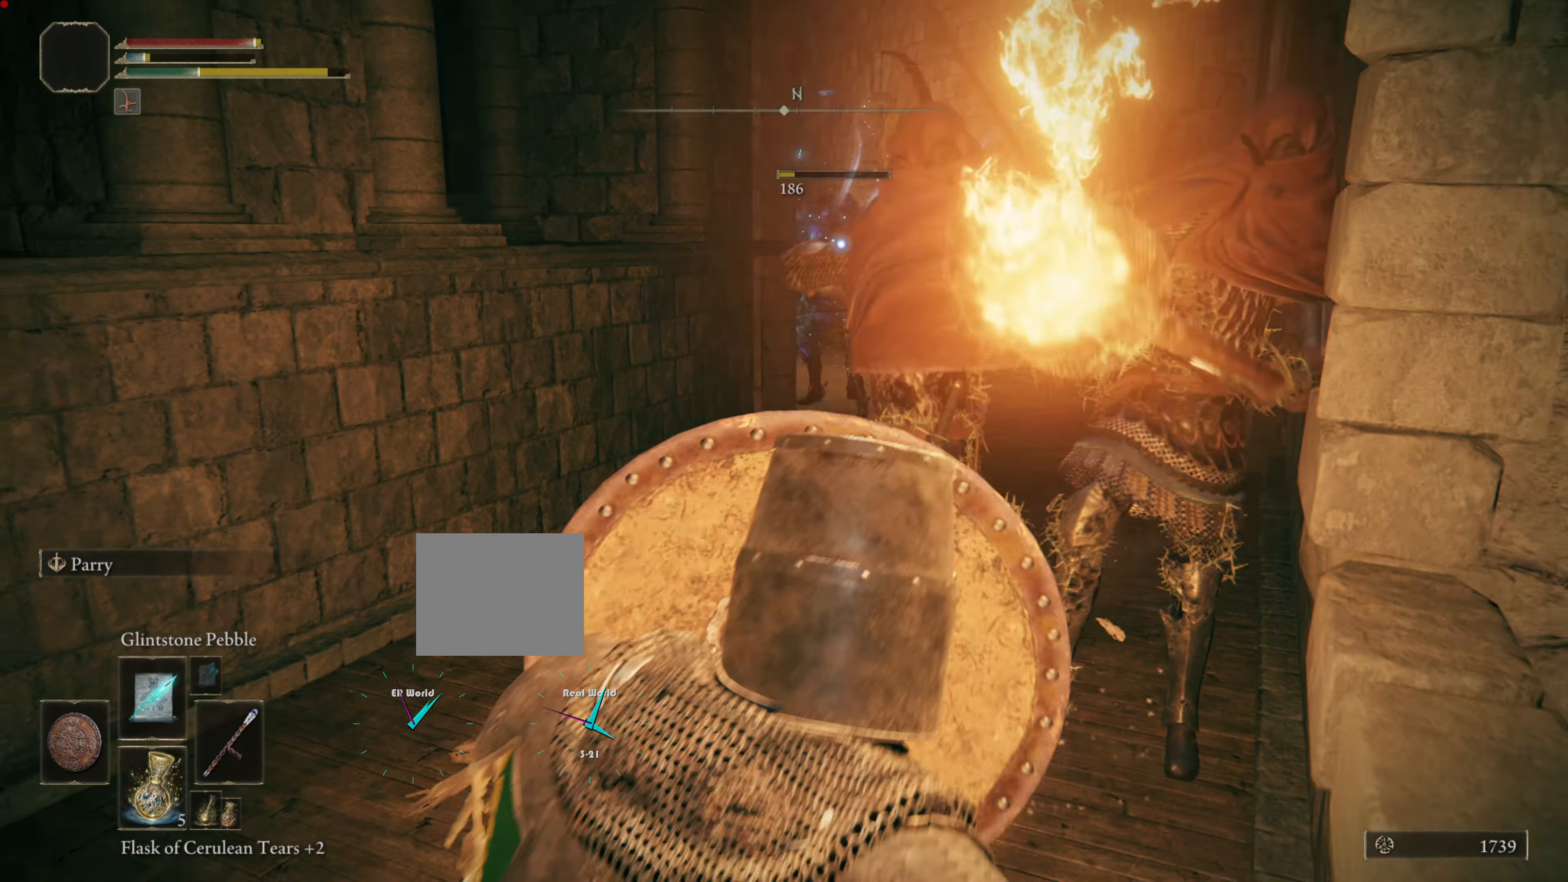
{"buttons": ["L1"], "left_stick": "down", "right_stick": "center", "events": []}
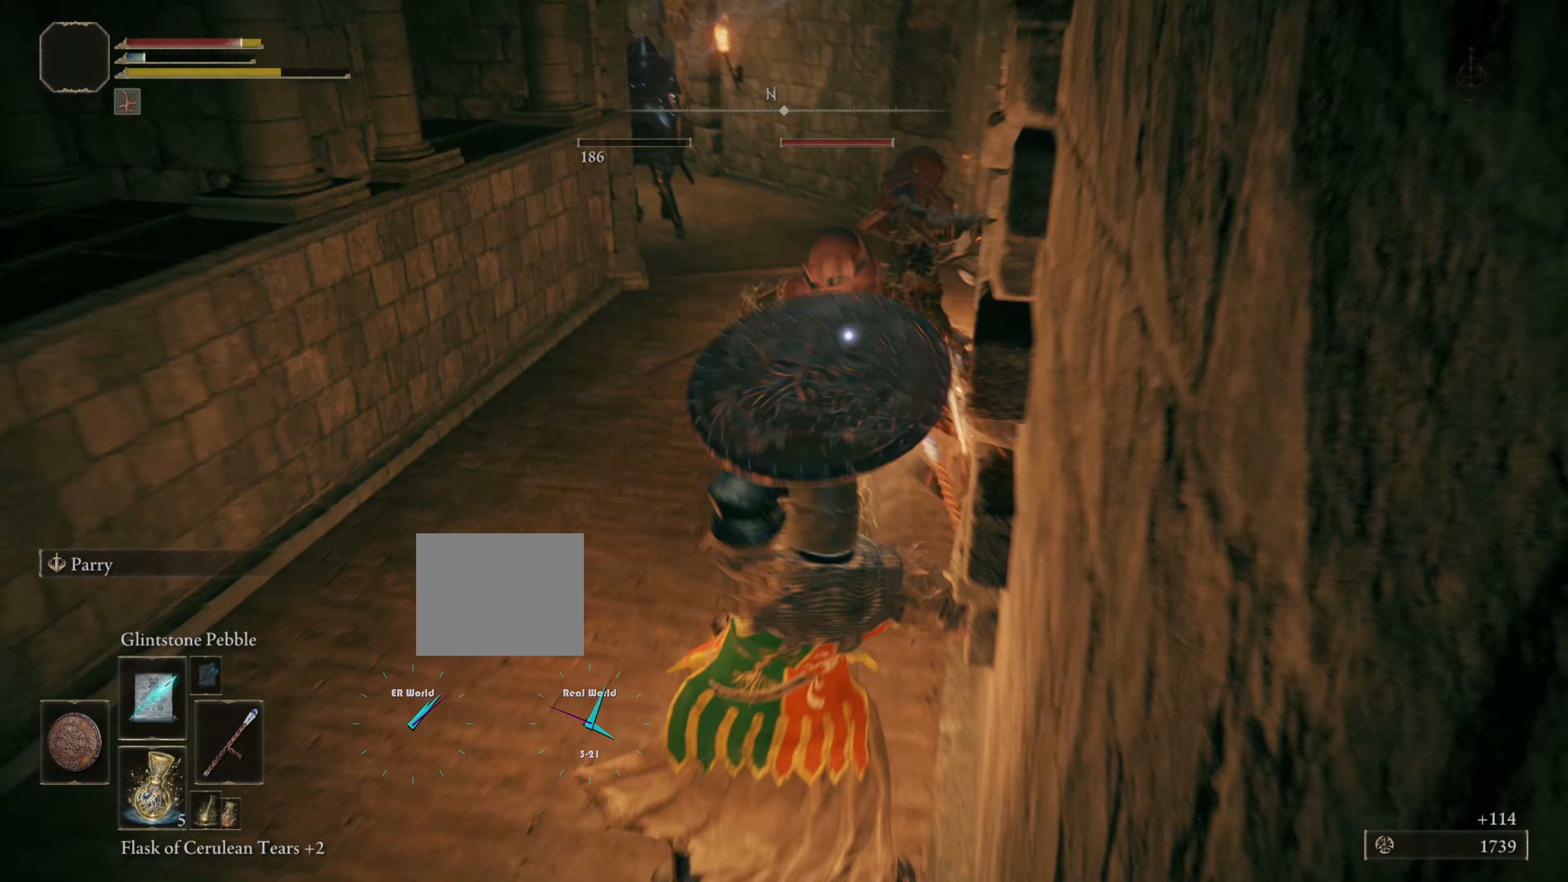
{"buttons": ["L1"], "left_stick": "down", "right_stick": "center", "events": []}
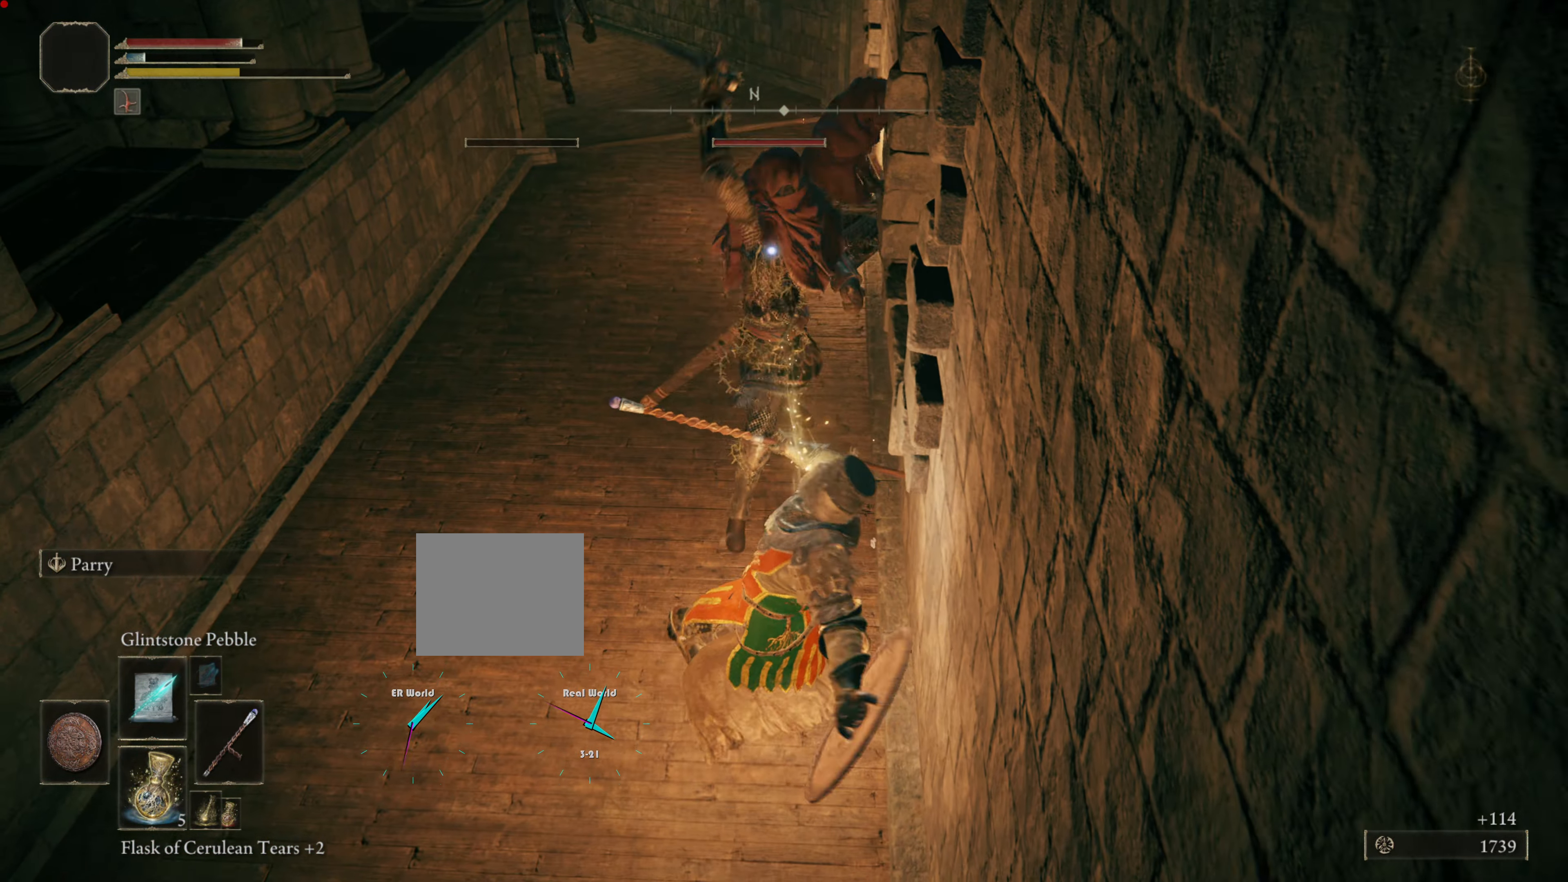
{"buttons": ["CIRCLE", "L1"], "left_stick": "down", "right_stick": "center", "events": [[167, "CIRCLE", "down"], [234, "CIRCLE", "up"], [334, "CIRCLE", "down"], [401, "CIRCLE", "up"], [484, "CIRCLE", "down"]]}
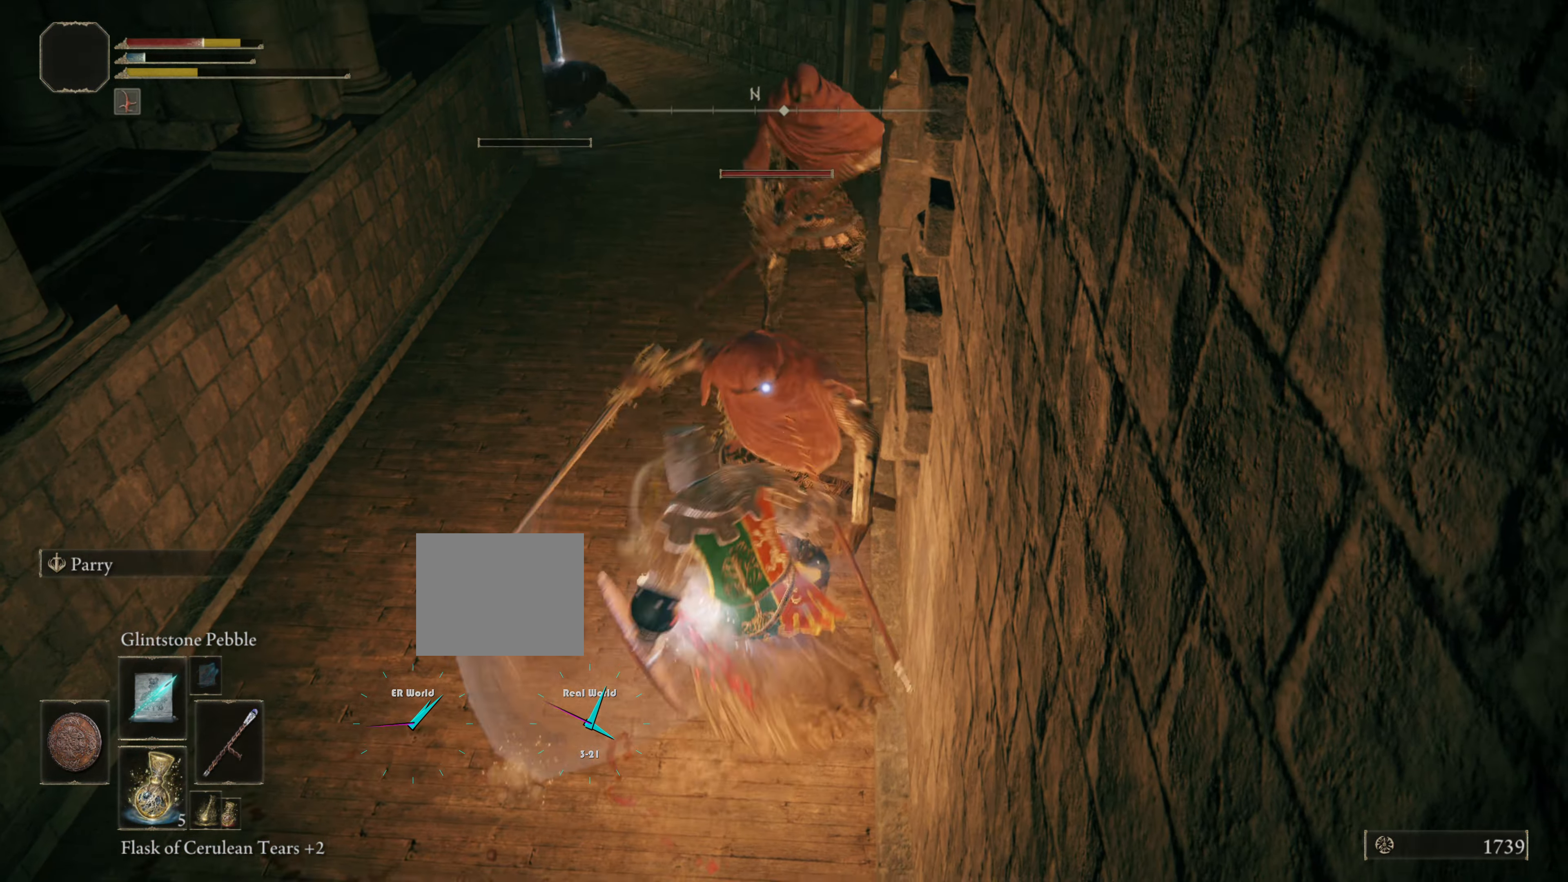
{"buttons": ["CIRCLE", "L1"], "left_stick": "down", "right_stick": "center", "events": [[33, "CIRCLE", "up"], [100, "CIRCLE", "down"], [183, "CIRCLE", "up"], [283, "CIRCLE", "down"], [349, "CIRCLE", "up"], [433, "CIRCLE", "down"]]}
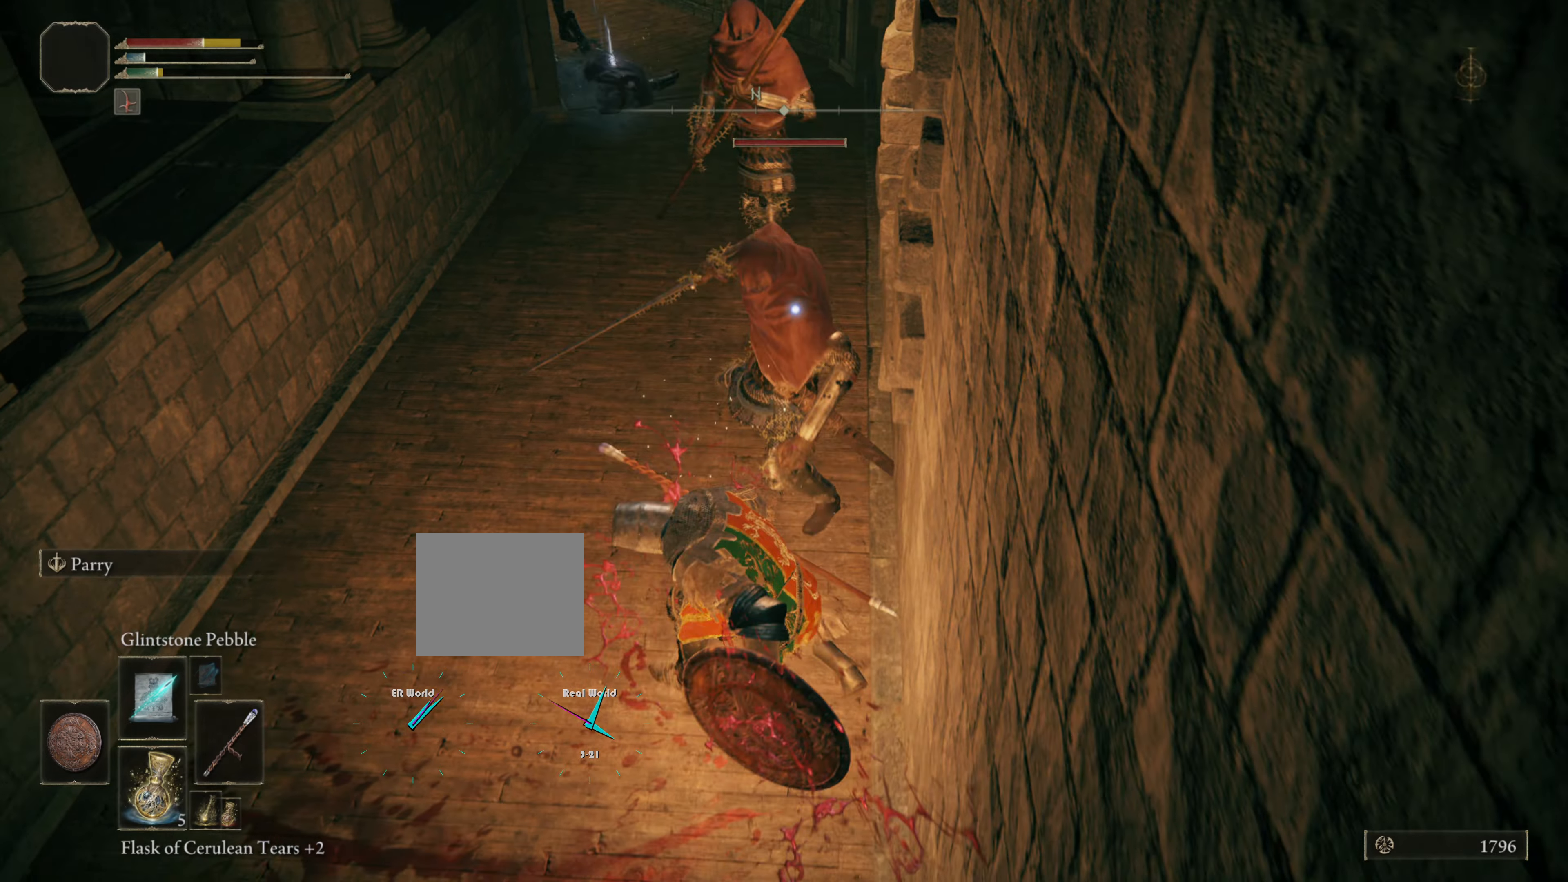
{"buttons": ["L1"], "left_stick": "down", "right_stick": "center", "events": [[33, "CIRCLE", "up"], [183, "CIRCLE", "down"], [350, "CIRCLE", "up"], [367, "CIRCLE", "down"], [483, "CIRCLE", "up"]]}
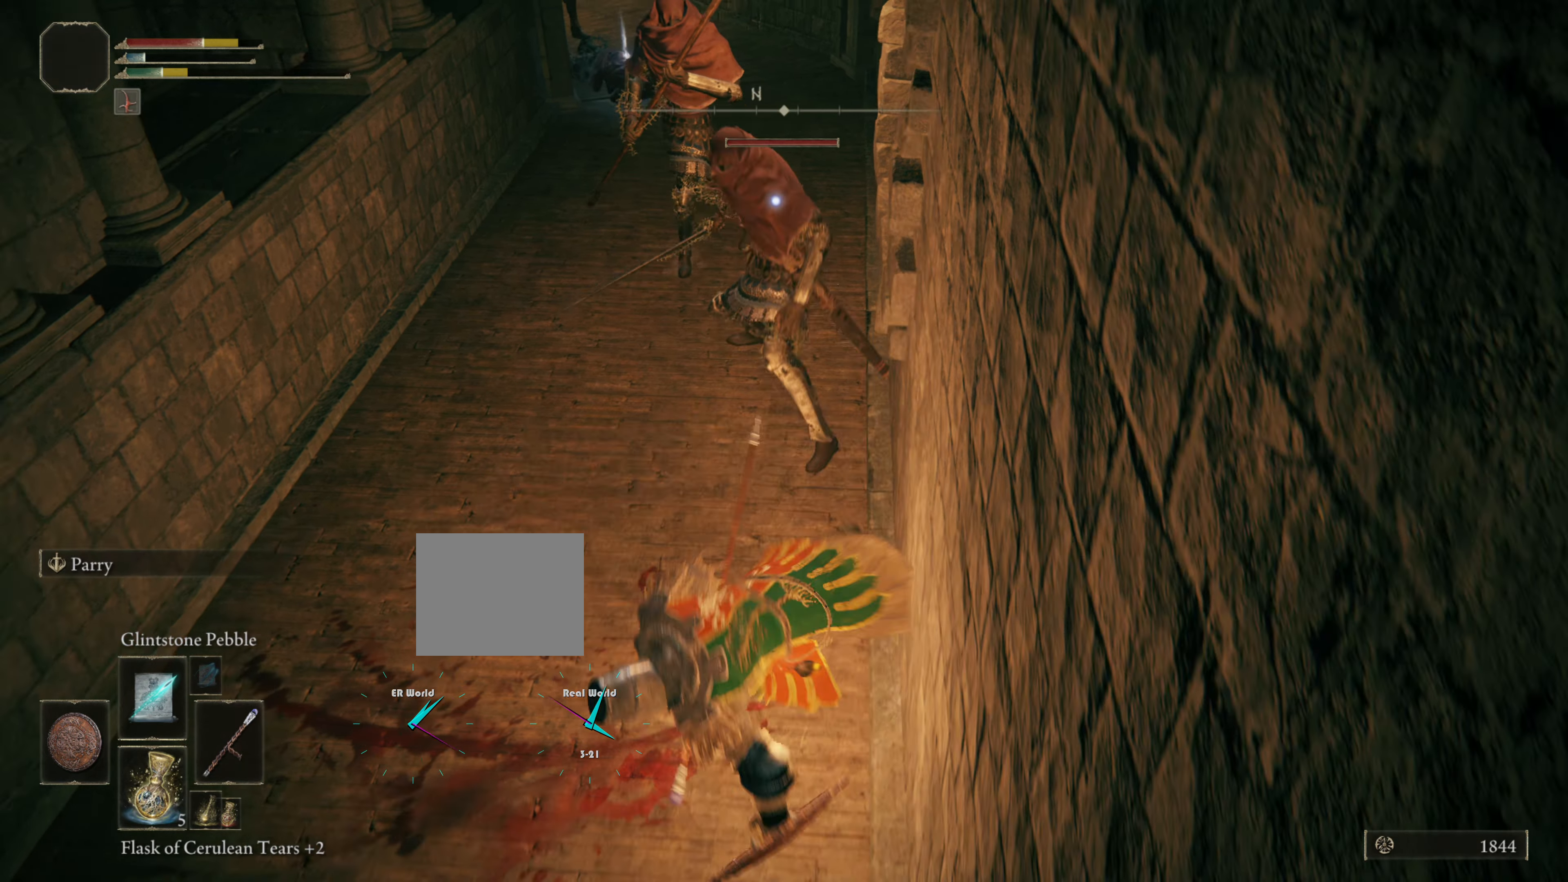
{"buttons": ["L1"], "left_stick": "down", "right_stick": "center", "events": [[50, "CIRCLE", "down"], [117, "CIRCLE", "up"], [184, "CIRCLE", "down"], [267, "CIRCLE", "up"]]}
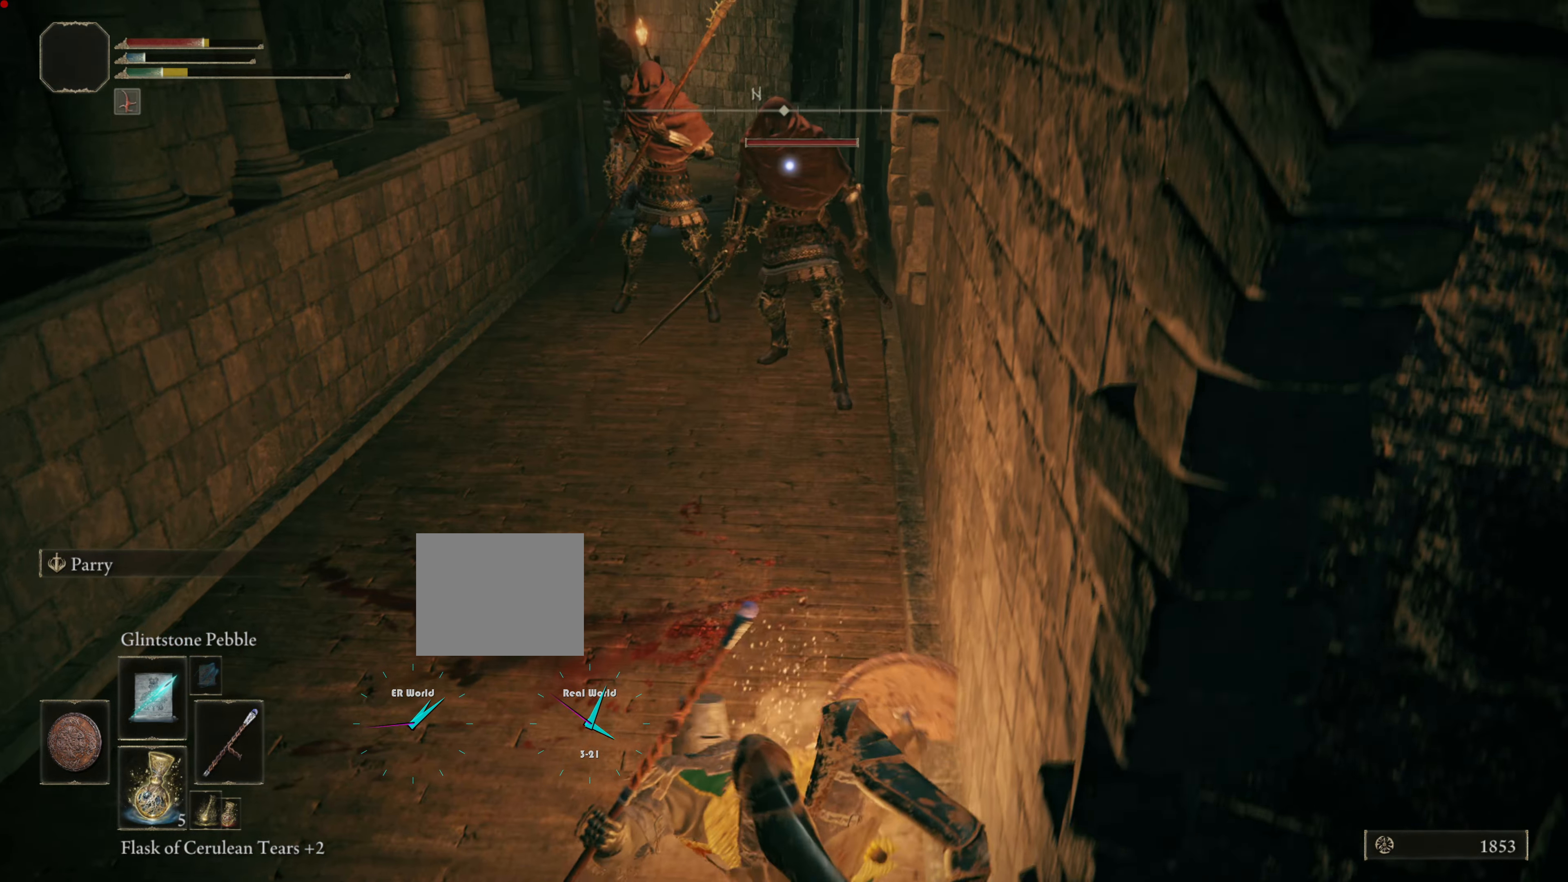
{"buttons": ["L1", "R1"], "left_stick": "down", "right_stick": "center", "events": [[183, "R1", "down"], [300, "R1", "up"], [483, "R1", "down"]]}
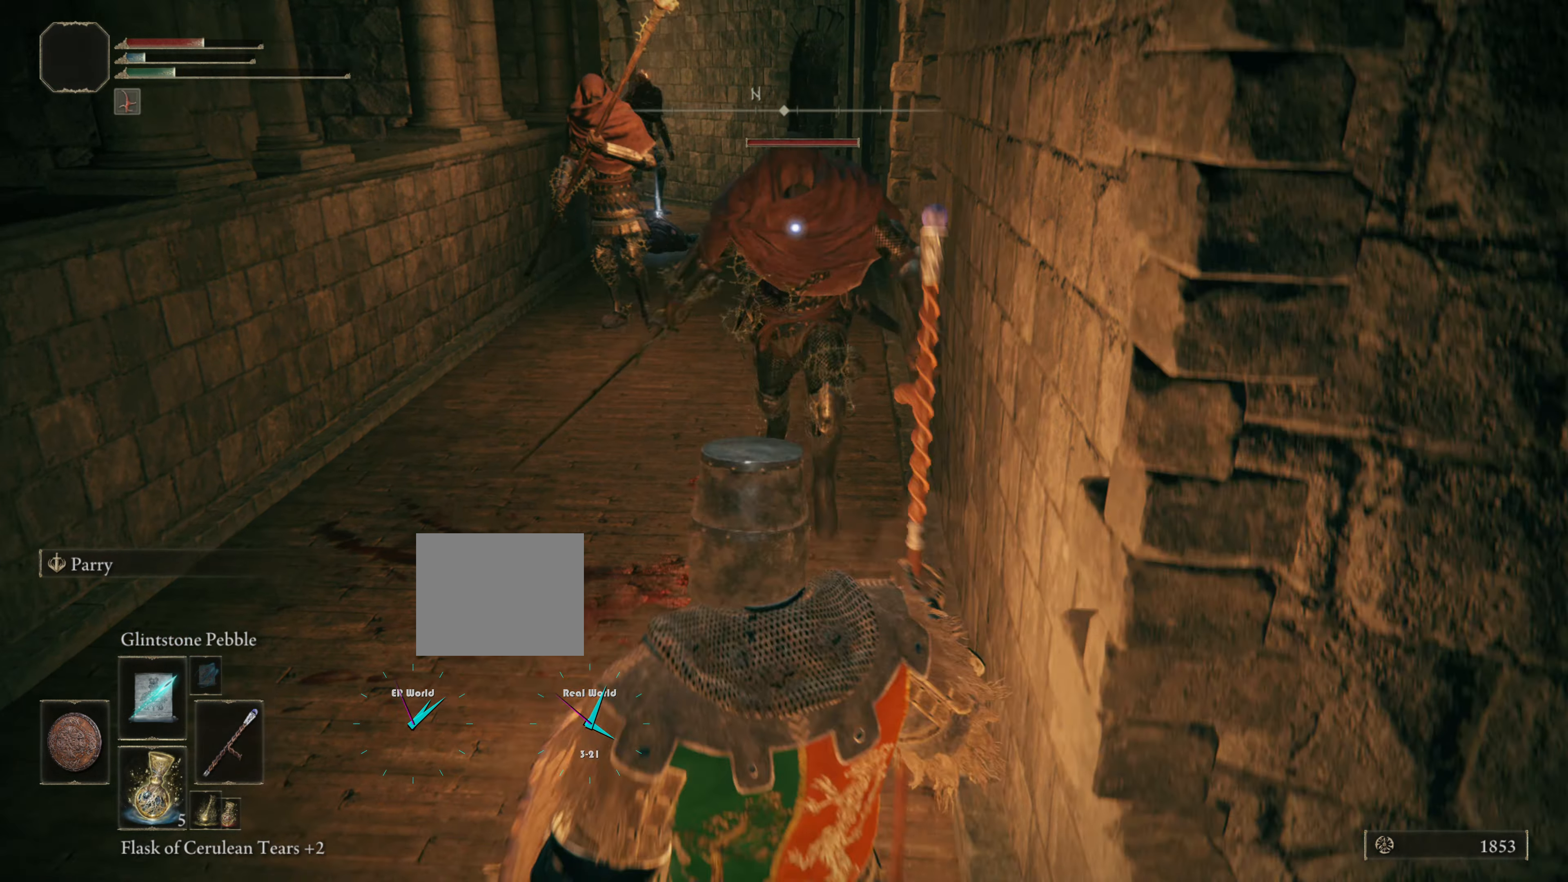
{"buttons": ["L1"], "left_stick": "down", "right_stick": "center", "events": [[33, "R1", "up"]]}
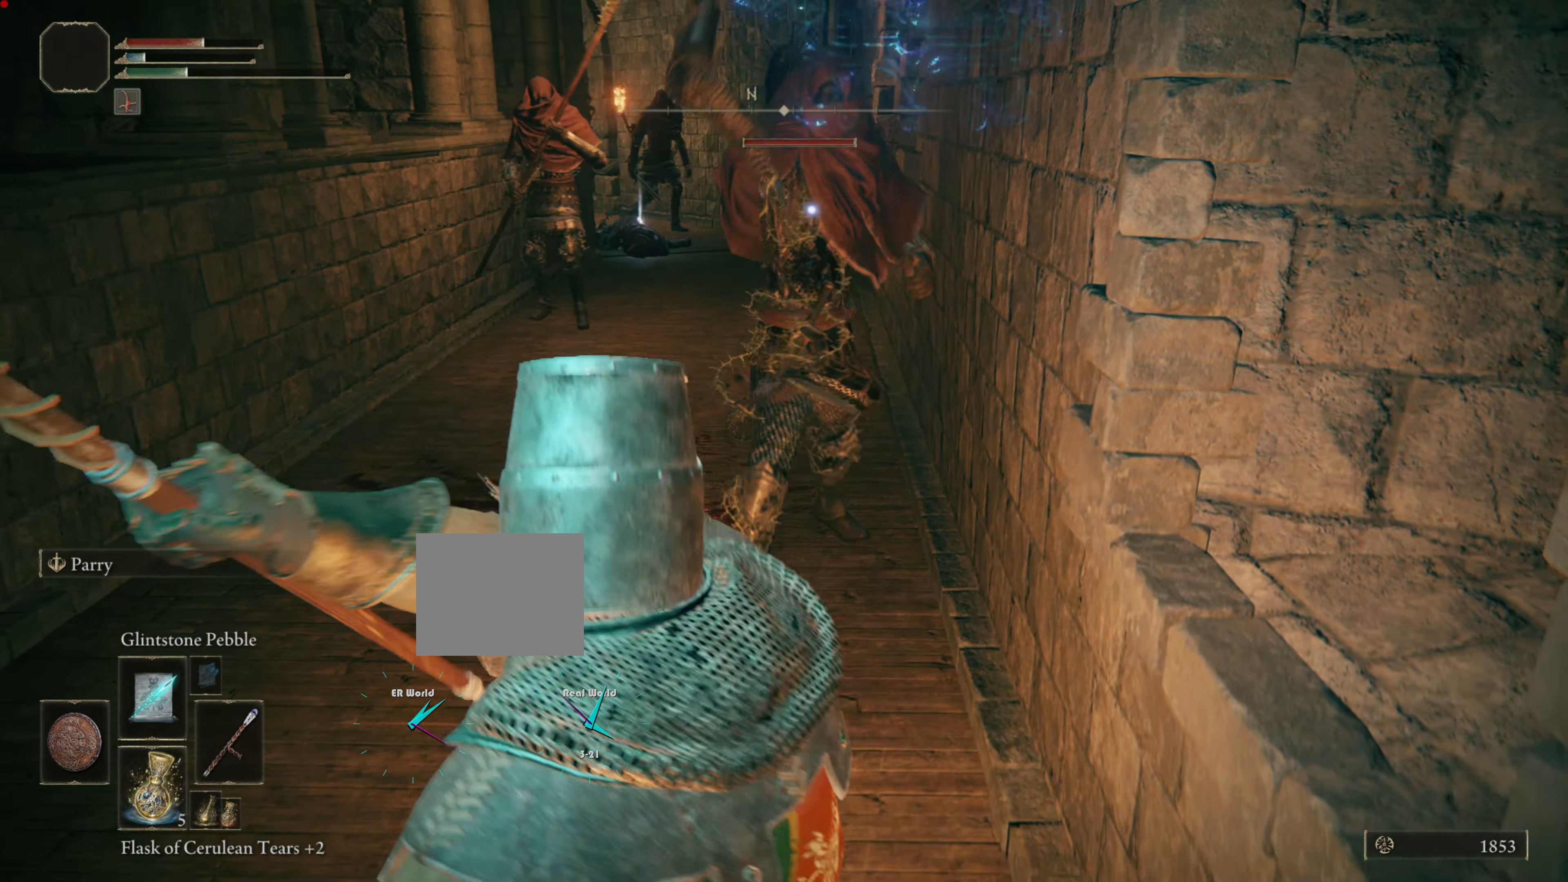
{"buttons": ["L1"], "left_stick": "down", "right_stick": "center", "events": []}
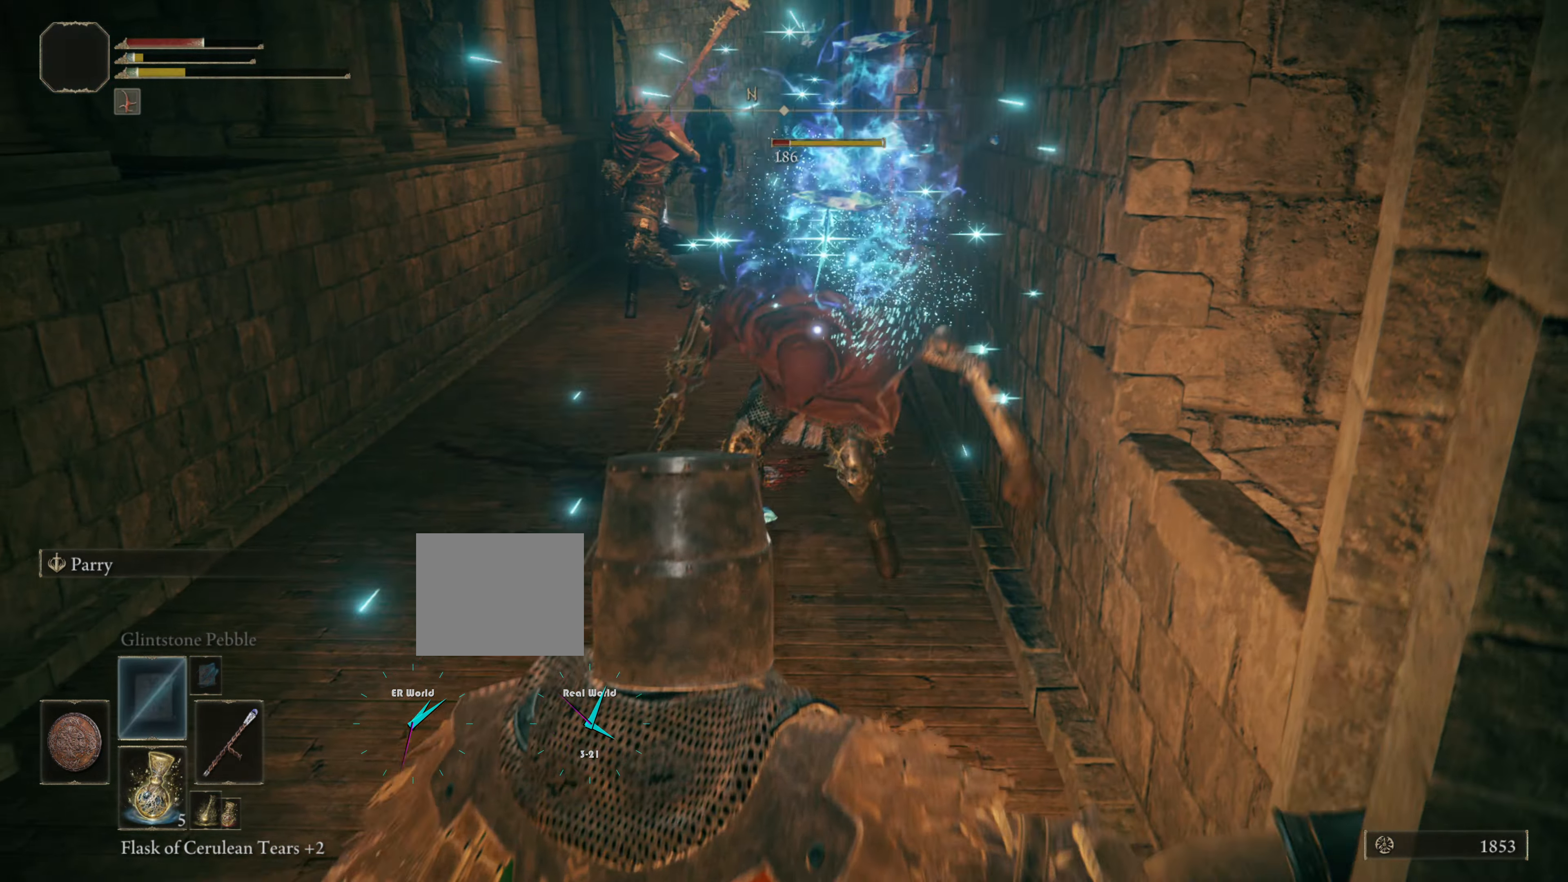
{"buttons": ["L1"], "left_stick": "down", "right_stick": "center", "events": []}
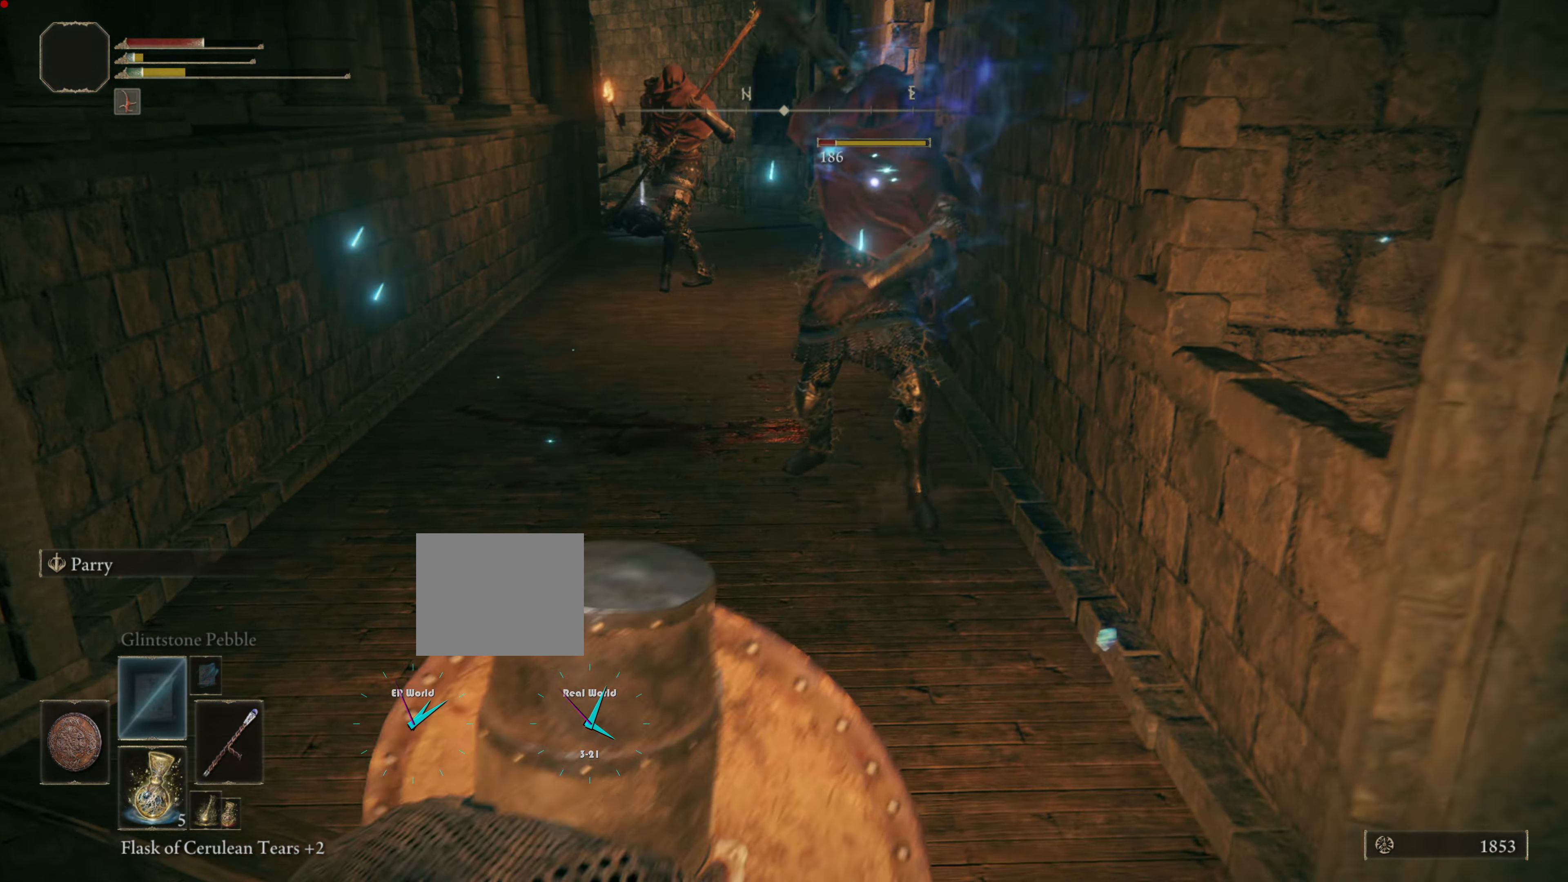
{"buttons": ["L1"], "left_stick": "down", "right_stick": "center", "events": [[100, "R1", "down"], [233, "R1", "up"]]}
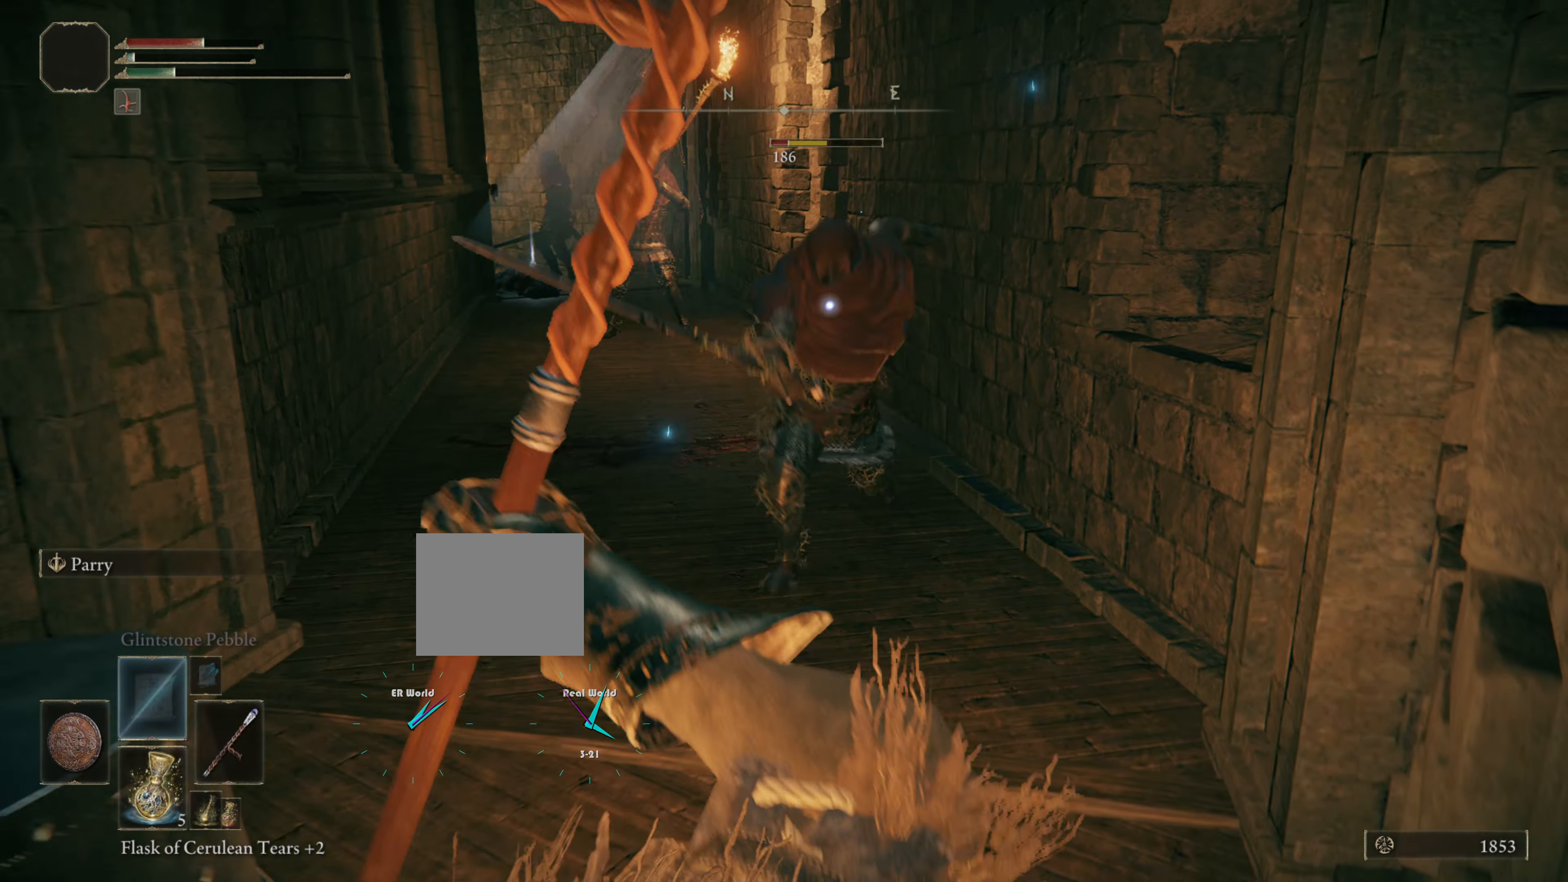
{"buttons": ["L1"], "left_stick": "down-left", "right_stick": "center", "events": [[451, "left_stick", "down-left"]]}
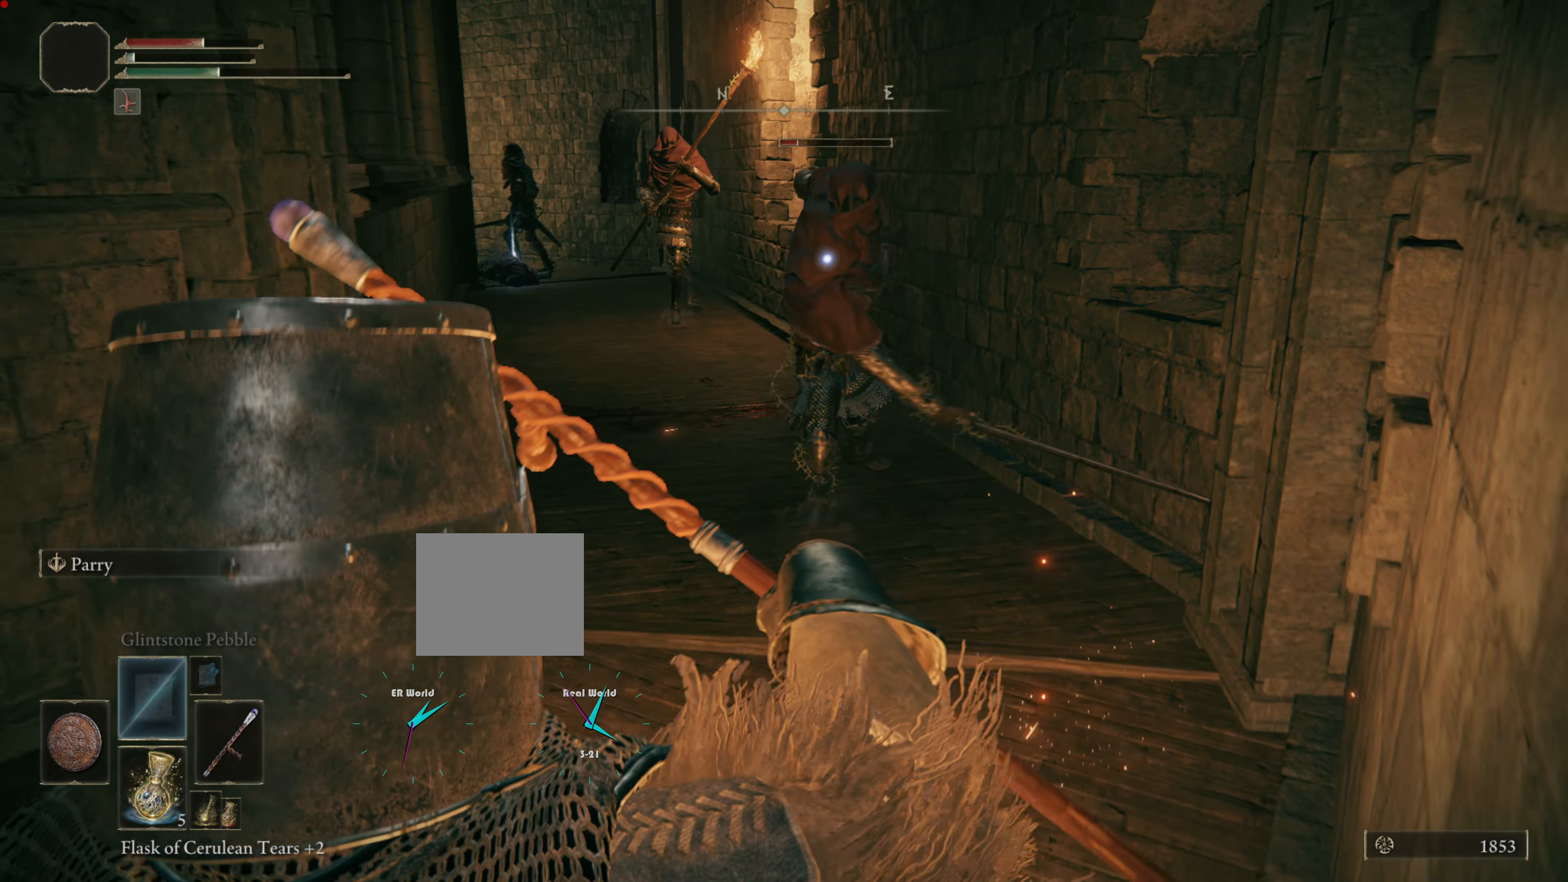
{"buttons": ["L1", "DPAD_UP"], "left_stick": "down-left", "right_stick": "center", "events": [[500, "DPAD_UP", "down"]]}
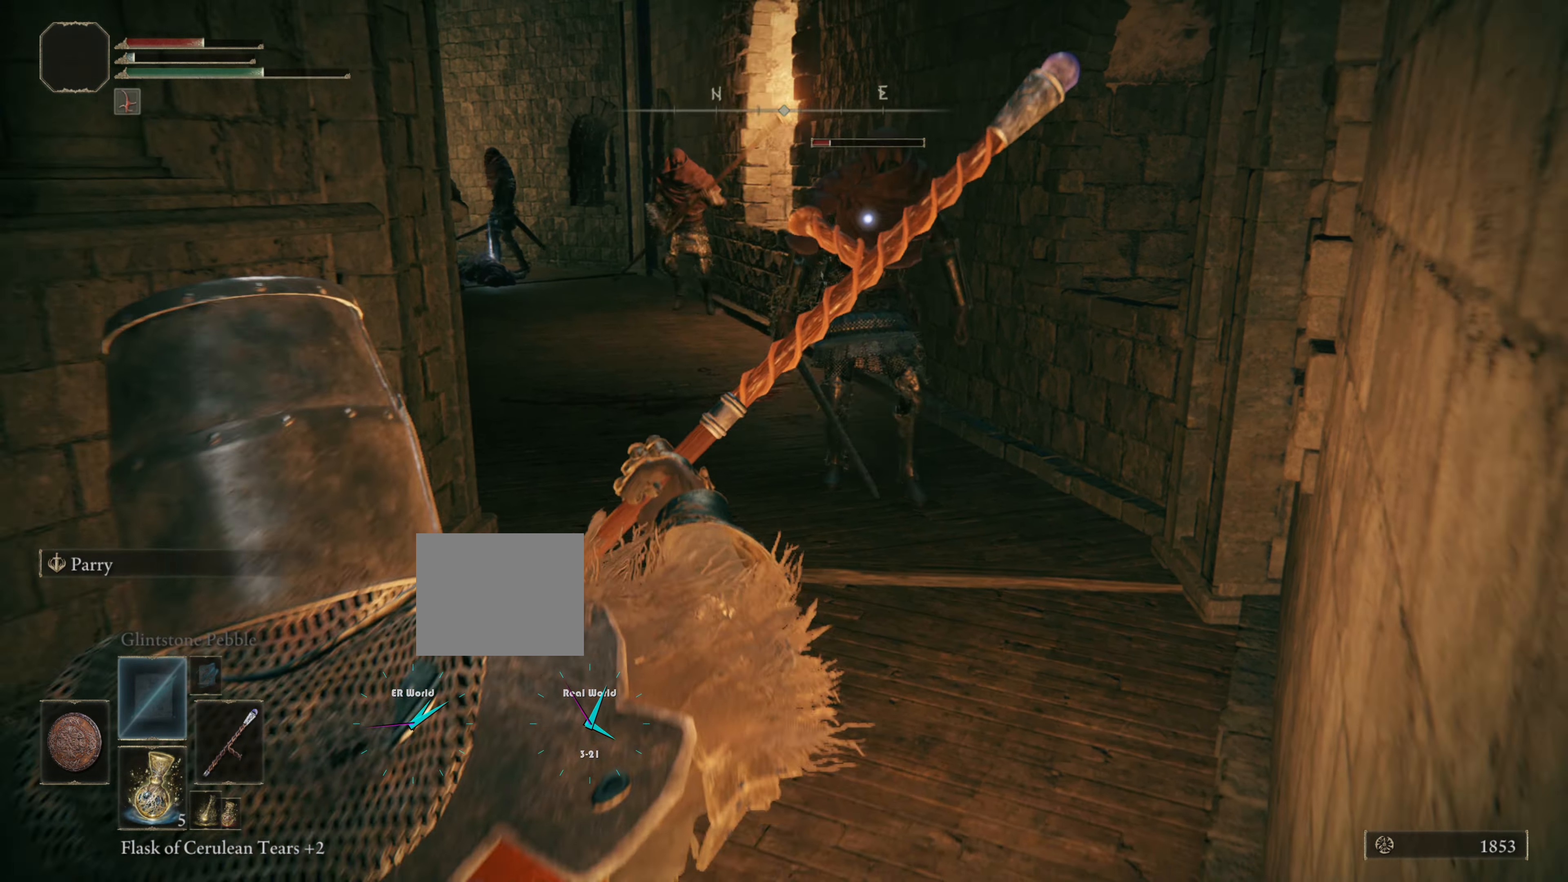
{"buttons": ["L1"], "left_stick": "down-left", "right_stick": "center", "events": [[50, "DPAD_UP", "up"]]}
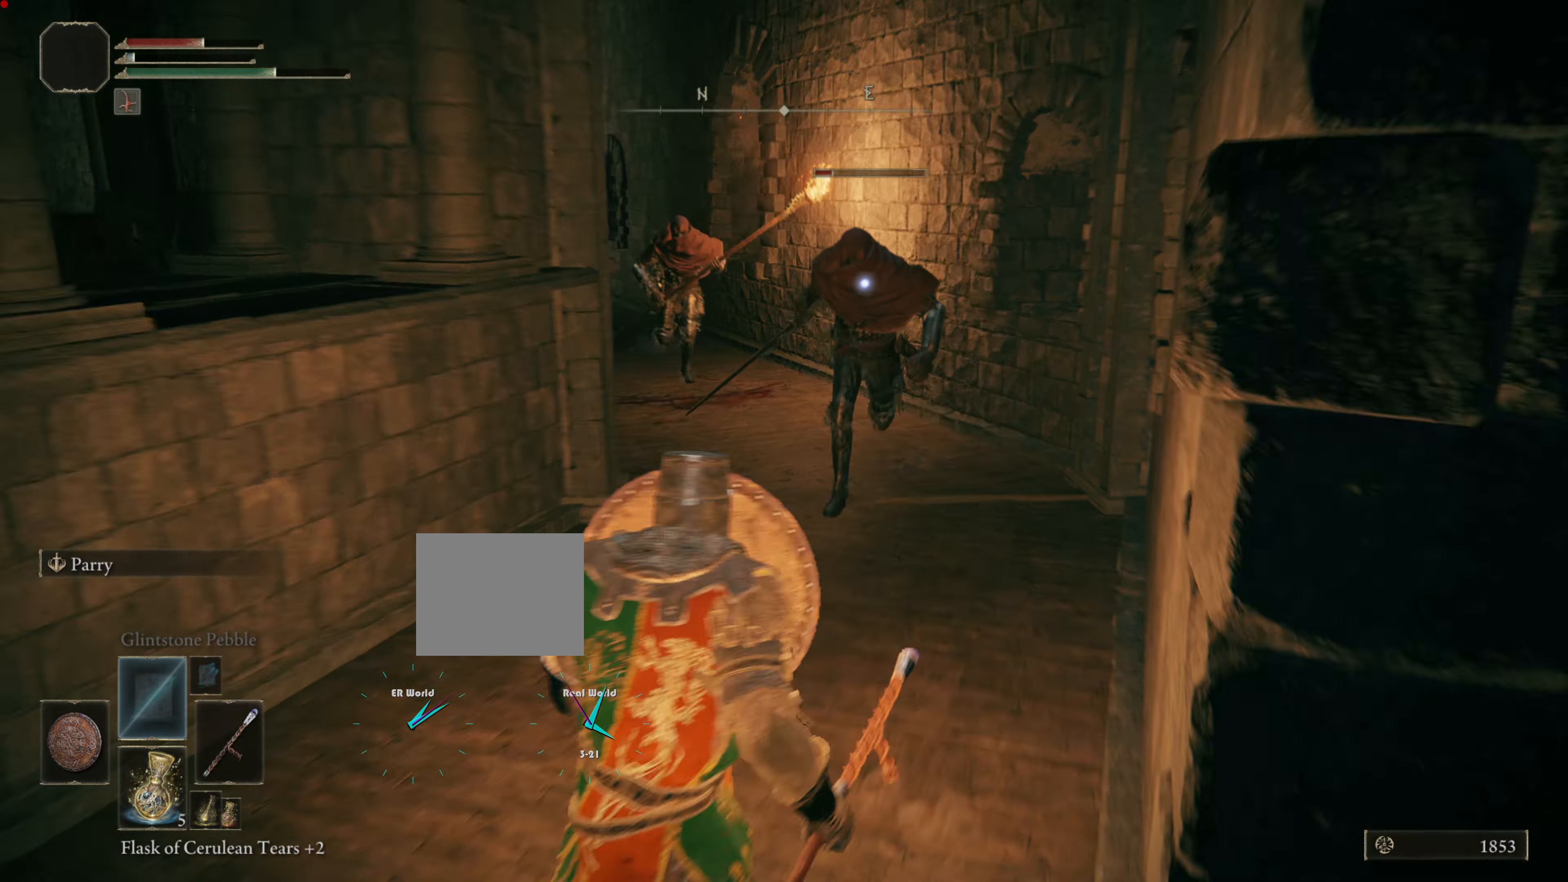
{"buttons": ["L1"], "left_stick": "down-left", "right_stick": "center", "events": []}
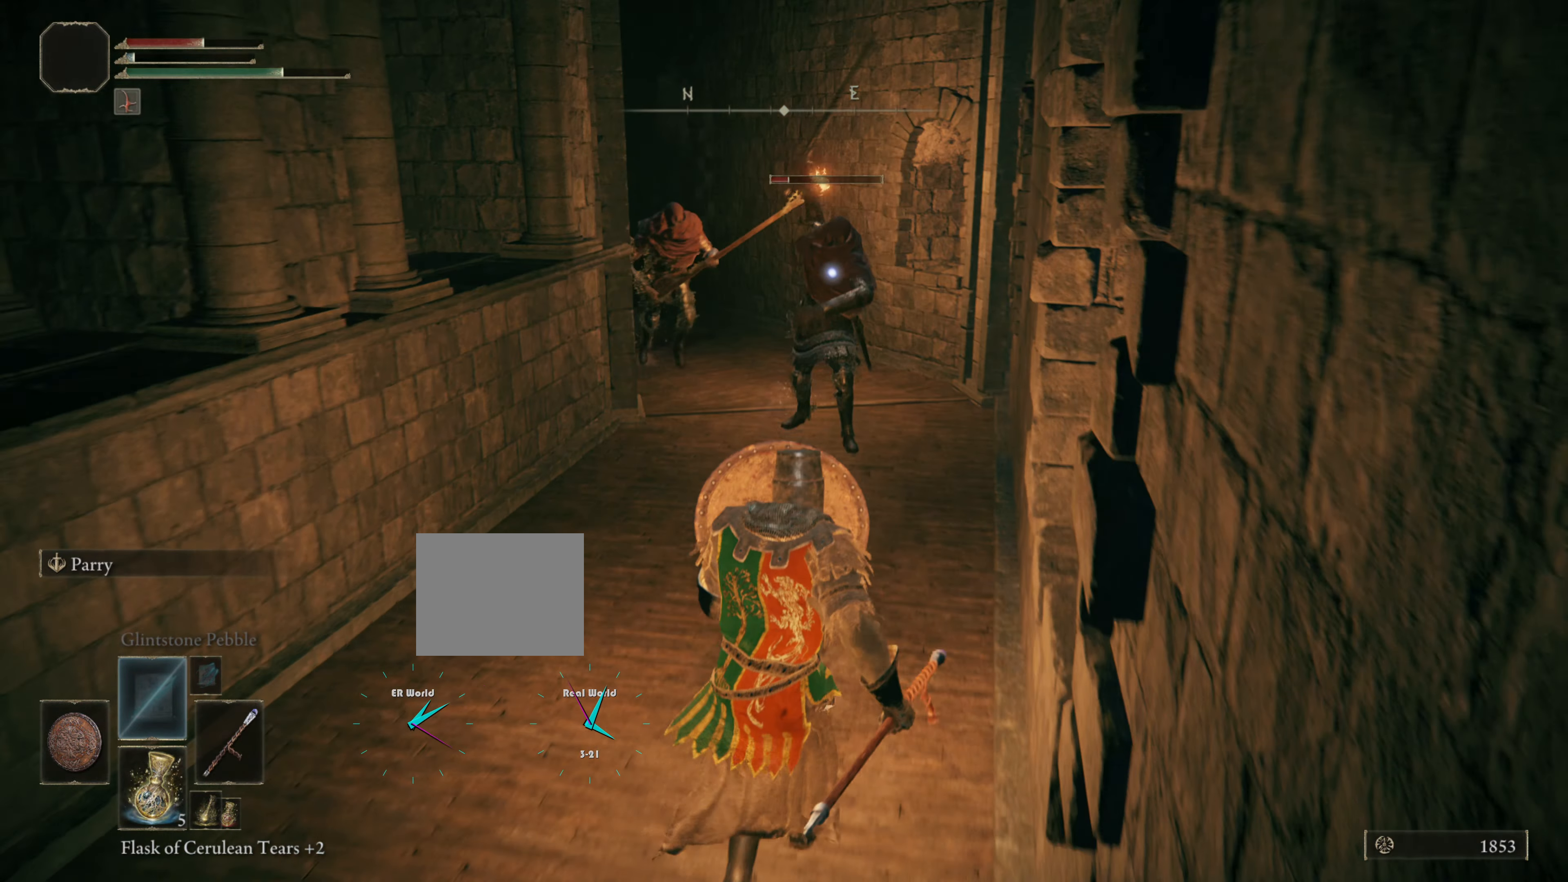
{"buttons": ["SQUARE", "L1", "L2"], "left_stick": "down-left", "right_stick": "center", "events": [[367, "SQUARE", "down"], [501, "L2", "down"]]}